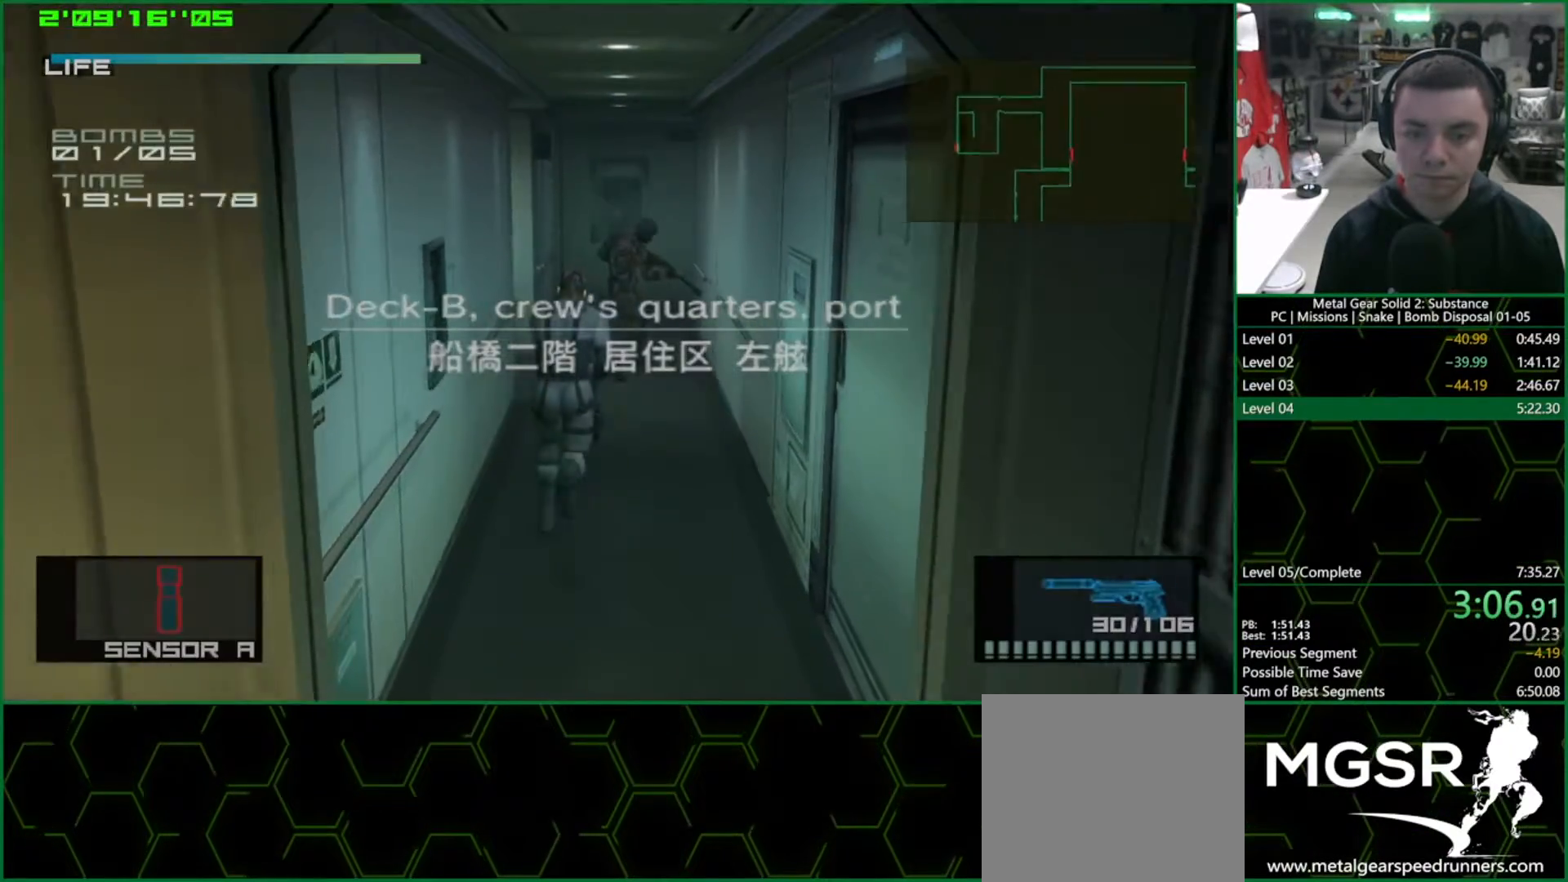
Gameplay with a controller (PlayStation layout); each line is a JSON object with the inputs held at the frame after it. "events" lists button and stick changes between this image and that frame as [ms after this image, input, new state], when the widget could be followed in between. Not read: HOME.
{"buttons": ["SQUARE", "L1"], "left_stick": "up", "right_stick": "center", "events": [[417, "SQUARE", "down"]]}
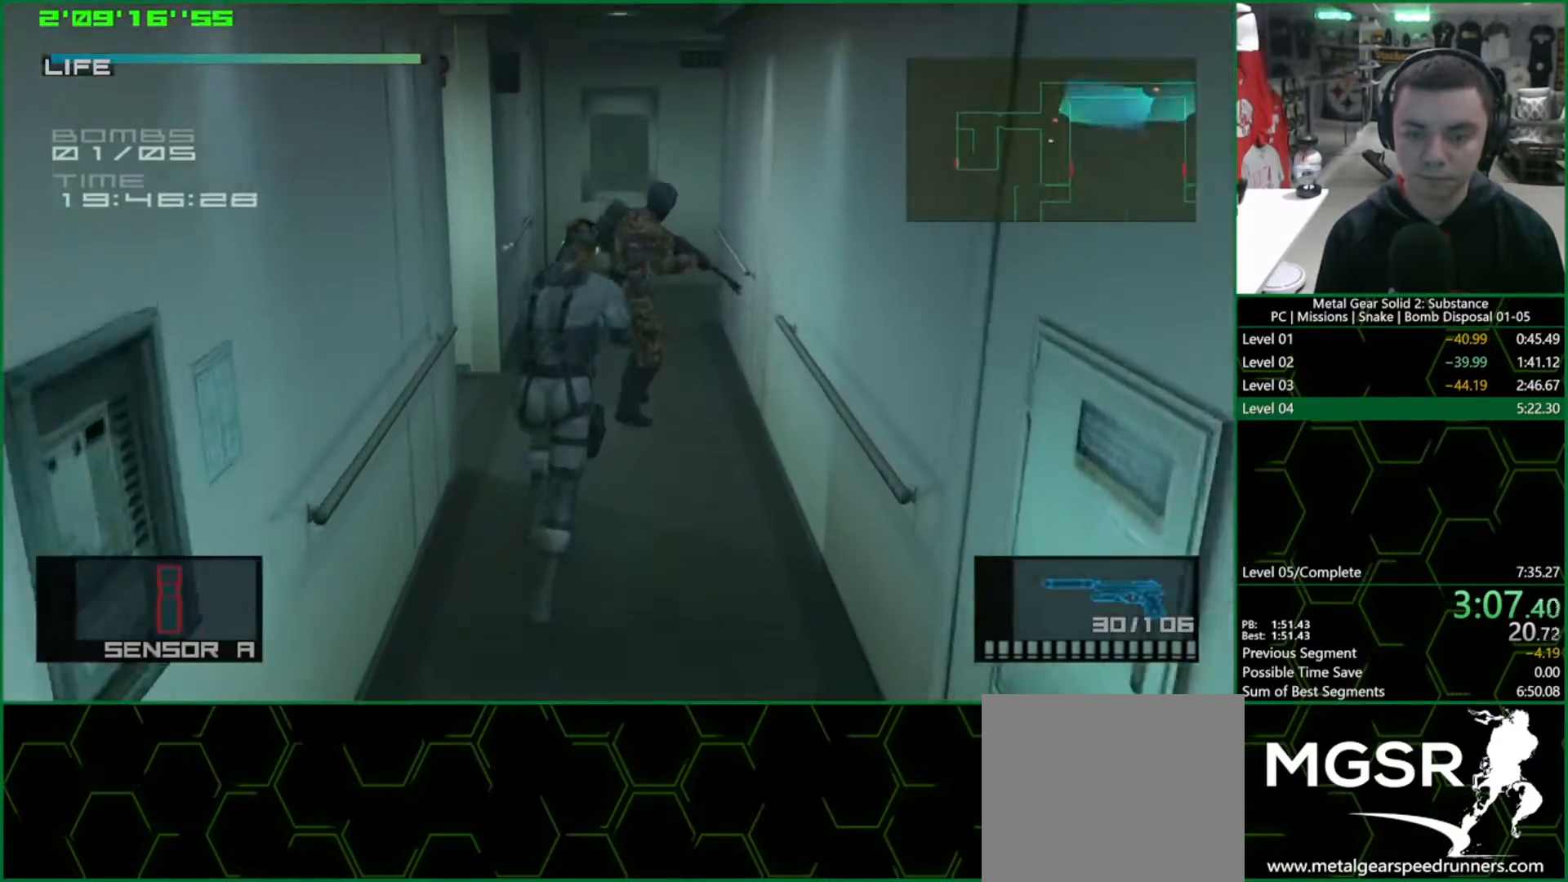
{"buttons": ["L1"], "left_stick": "center", "right_stick": "center", "events": [[67, "SQUARE", "up"], [133, "CROSS", "down"], [183, "CROSS", "up"], [217, "CROSS", "down"], [250, "CROSS", "up"], [483, "left_stick", "center"]]}
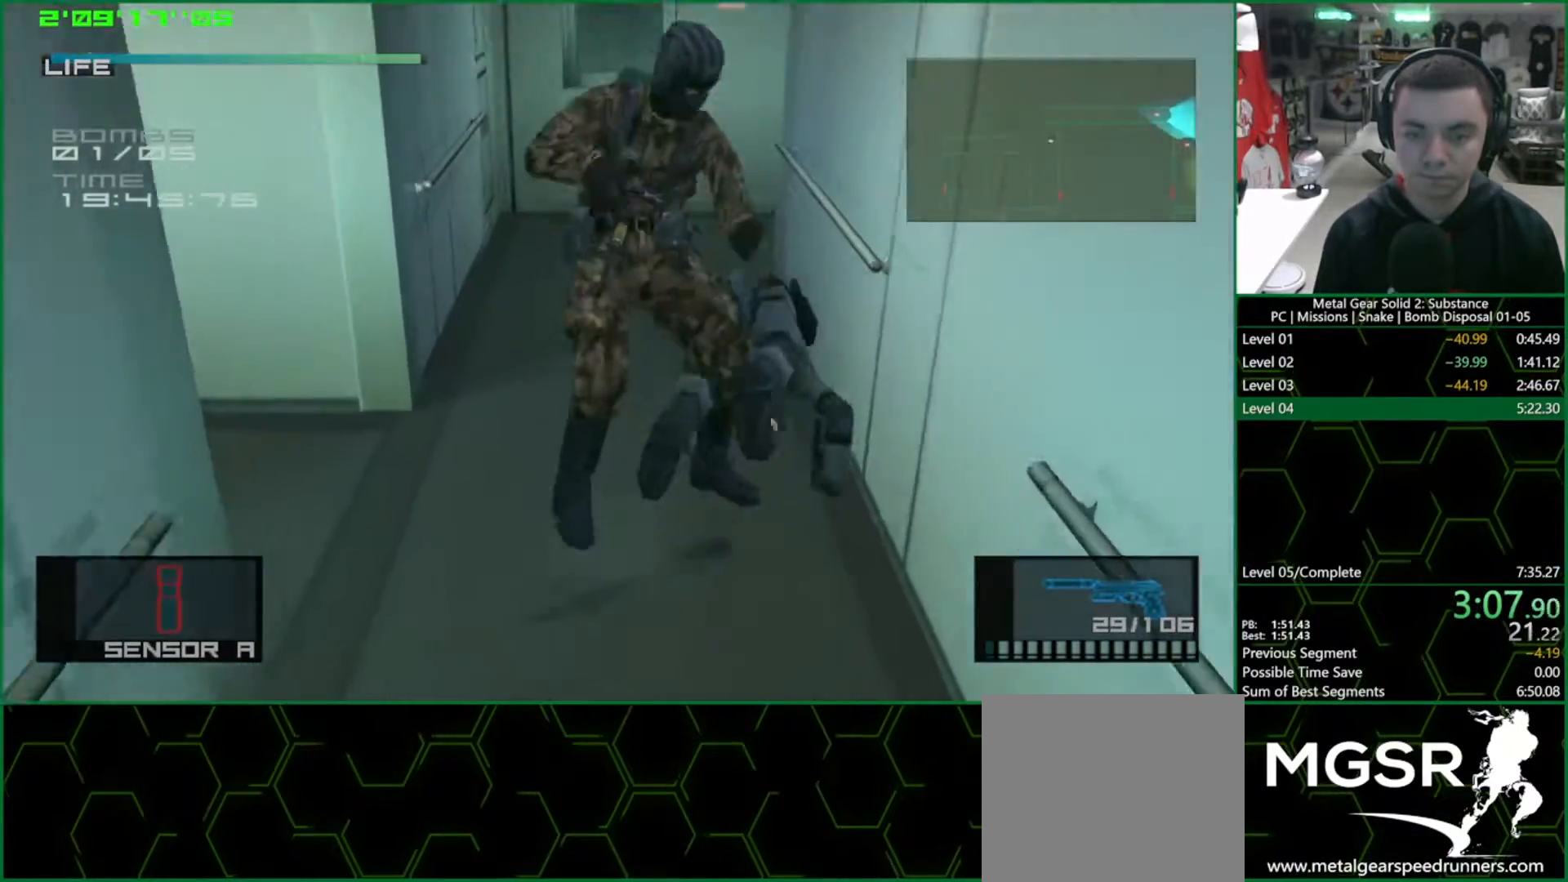
{"buttons": ["L1"], "left_stick": "up", "right_stick": "center", "events": [[83, "left_stick", "up"]]}
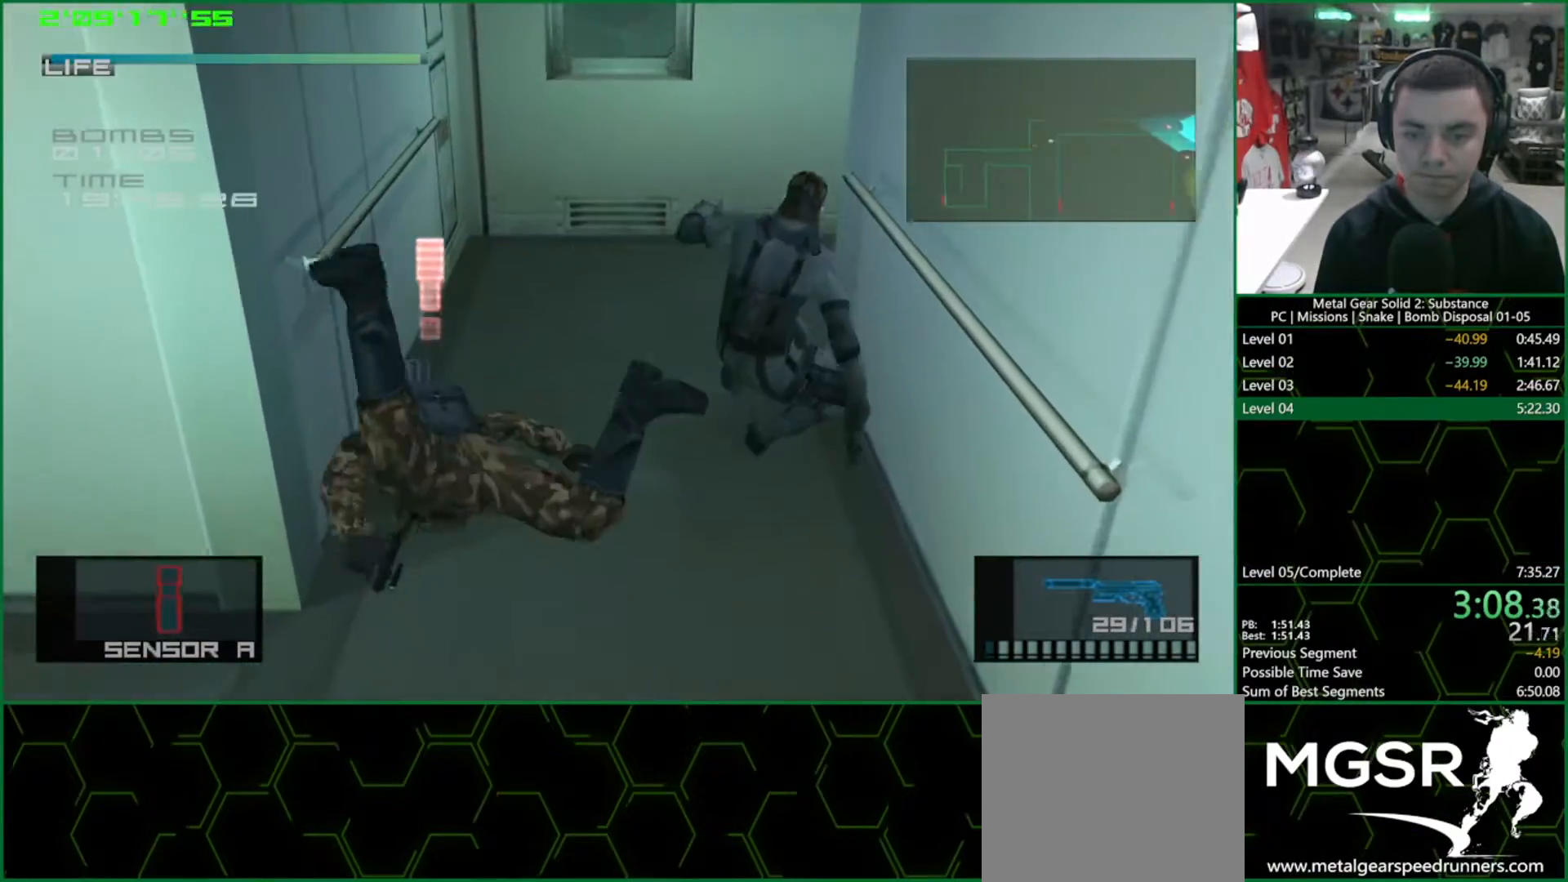
{"buttons": ["L1"], "left_stick": "up", "right_stick": "center", "events": []}
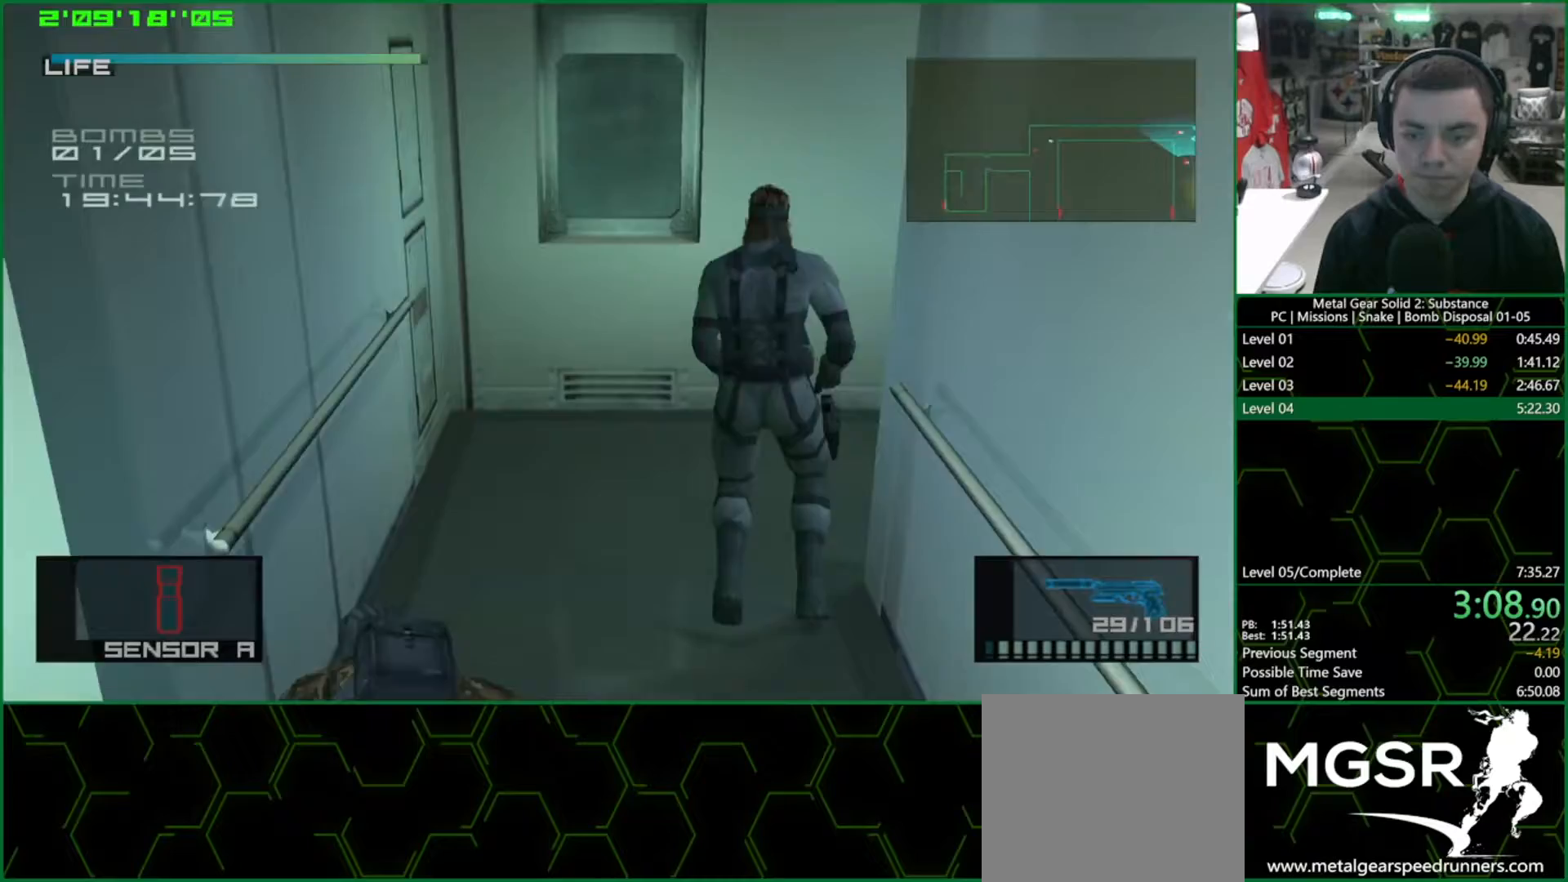
{"buttons": ["L1"], "left_stick": "right", "right_stick": "center", "events": [[117, "left_stick", "right"]]}
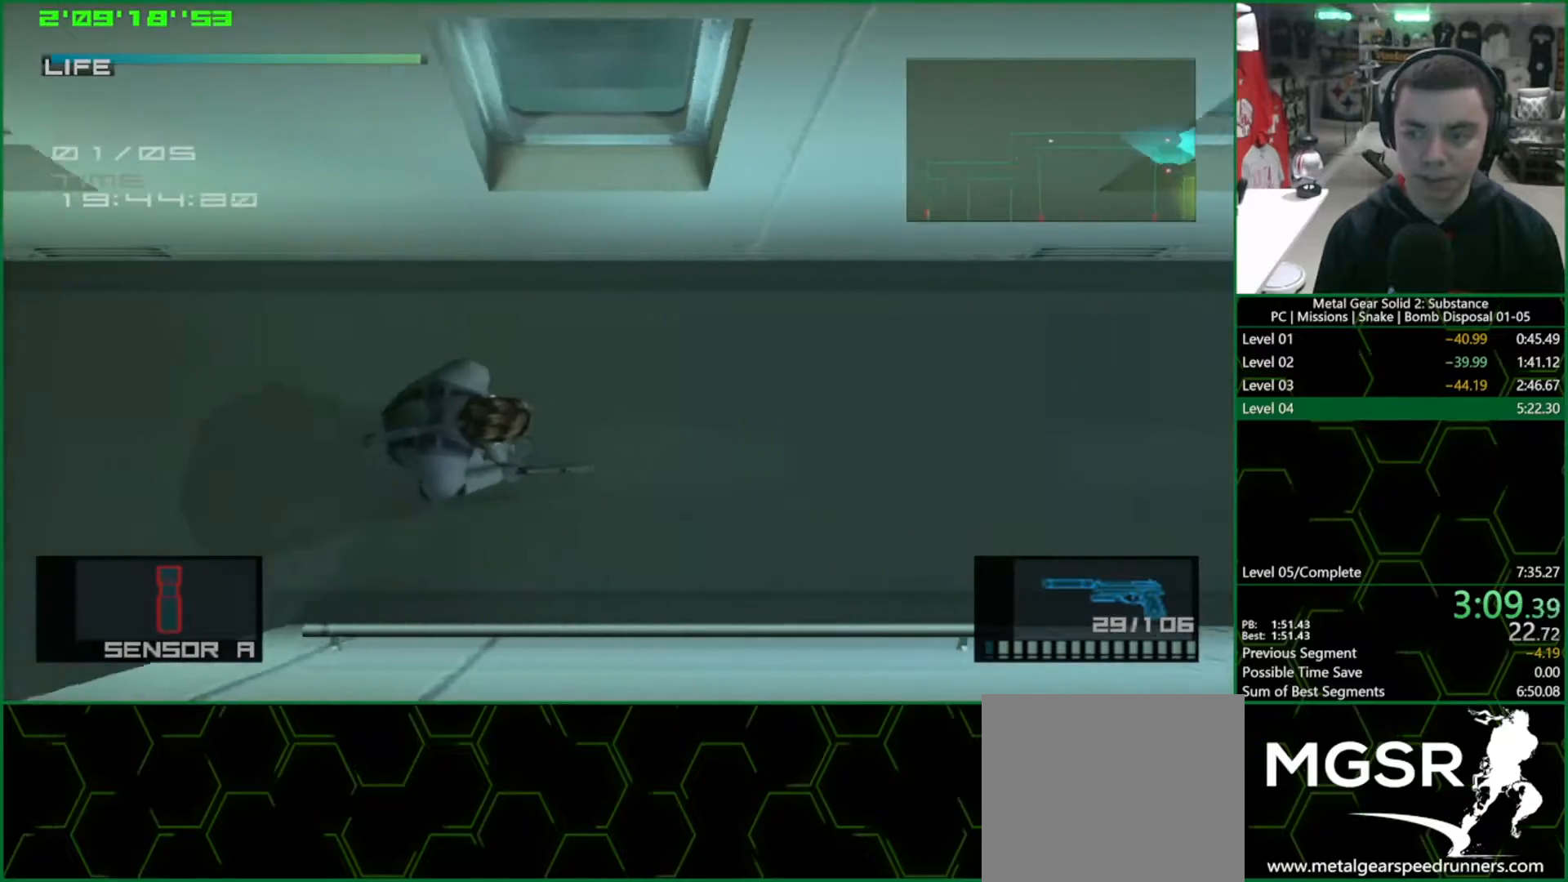
{"buttons": ["L1"], "left_stick": "right", "right_stick": "center", "events": []}
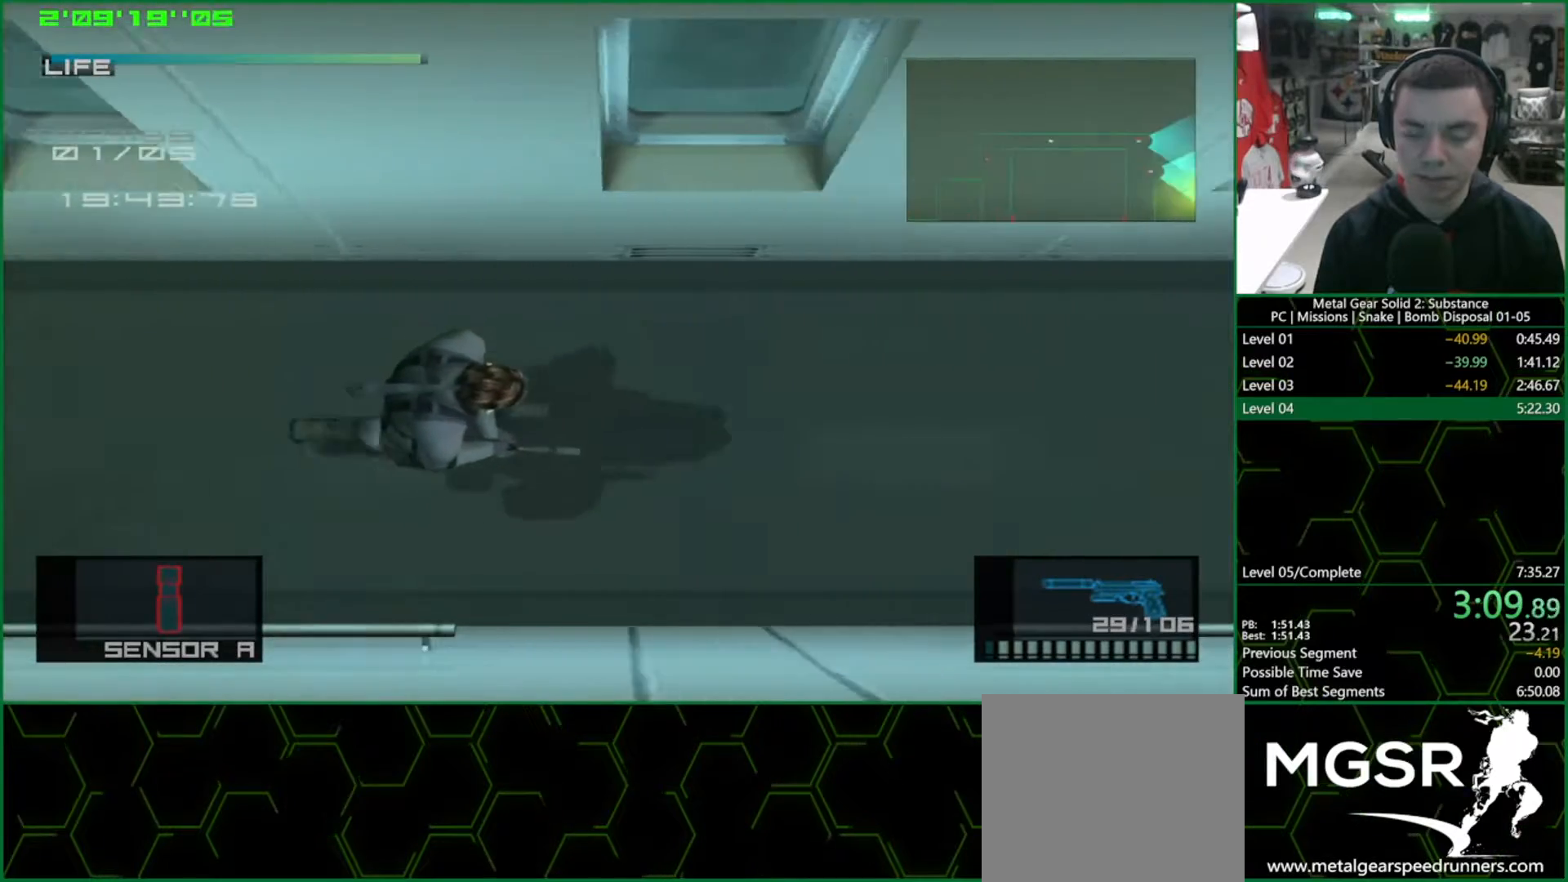
{"buttons": ["L1"], "left_stick": "right", "right_stick": "center", "events": []}
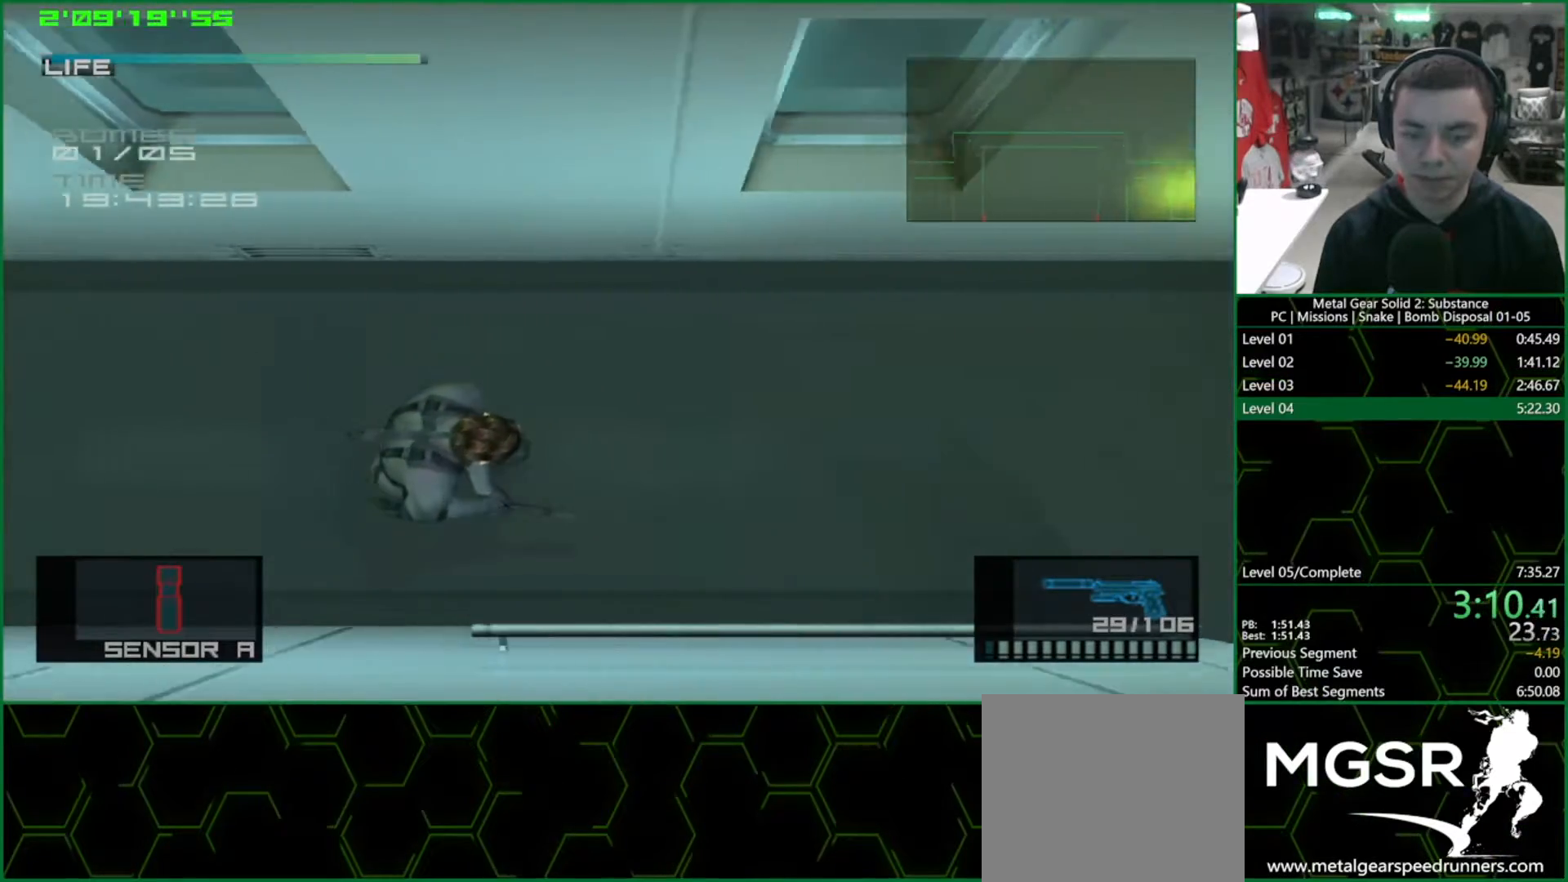
{"buttons": ["L1"], "left_stick": "right", "right_stick": "center", "events": [[350, "SQUARE", "down"], [483, "SQUARE", "up"]]}
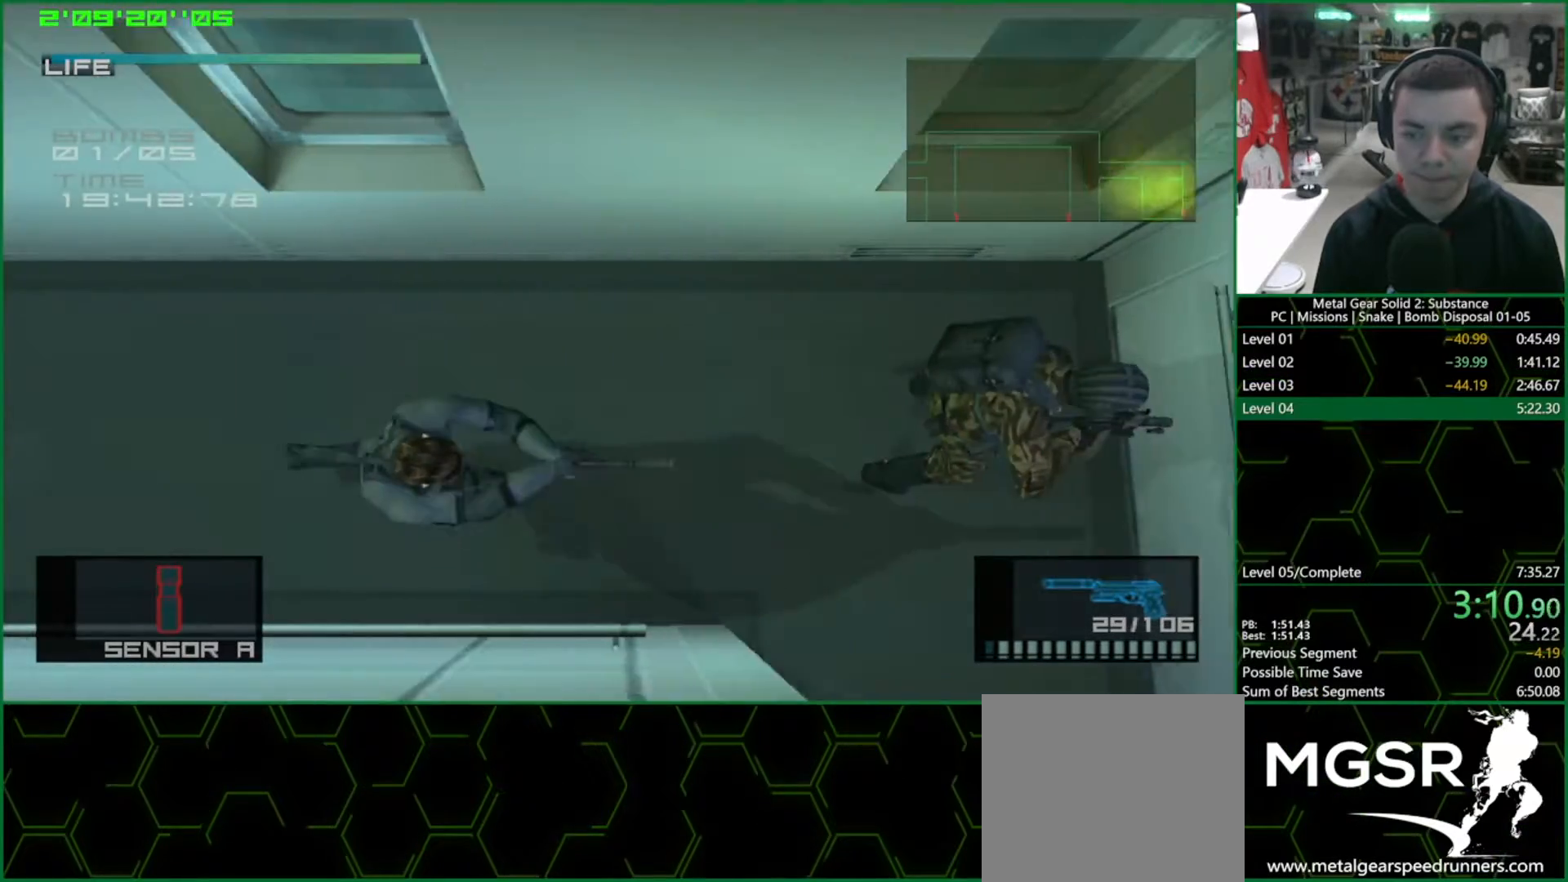
{"buttons": ["L1"], "left_stick": "down", "right_stick": "center", "events": [[317, "left_stick", "down"]]}
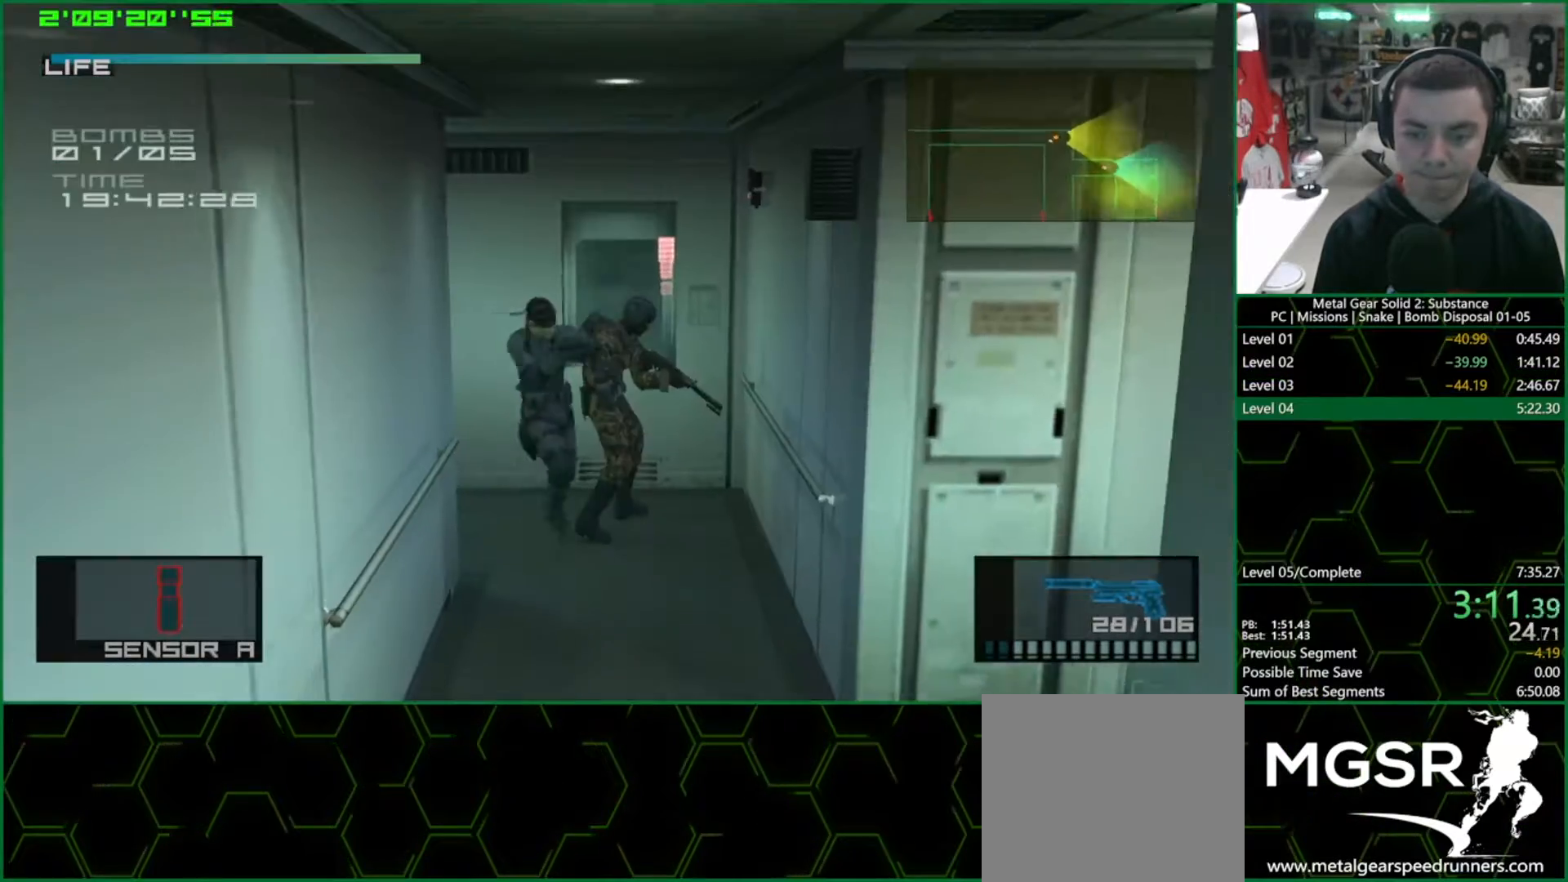
{"buttons": ["L1"], "left_stick": "down-right", "right_stick": "center", "events": [[183, "left_stick", "down-right"]]}
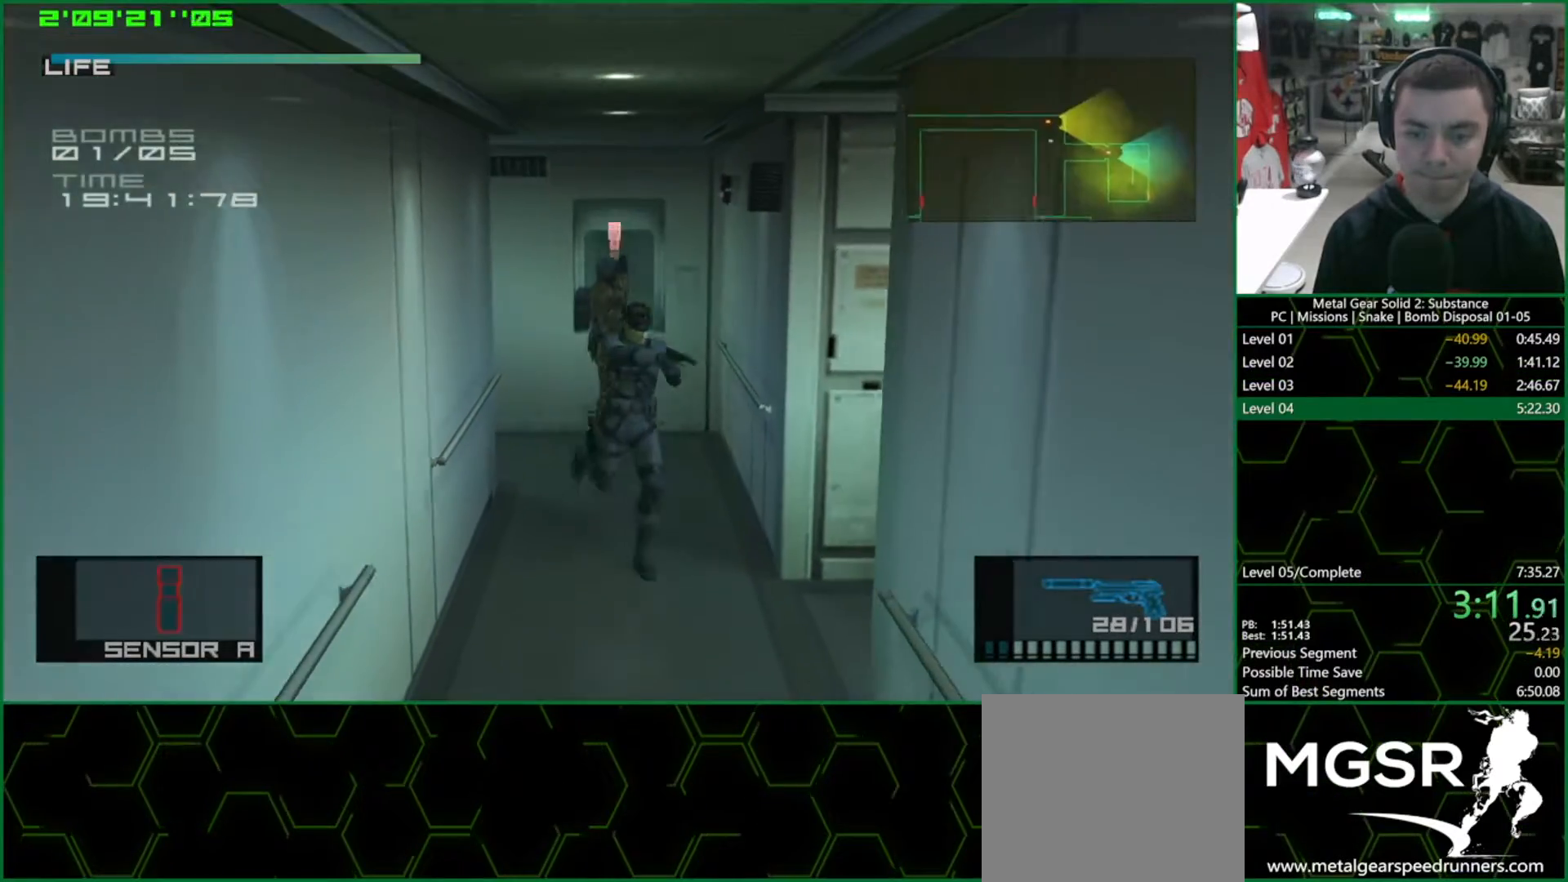
{"buttons": ["L1"], "left_stick": "right", "right_stick": "center", "events": [[183, "left_stick", "right"]]}
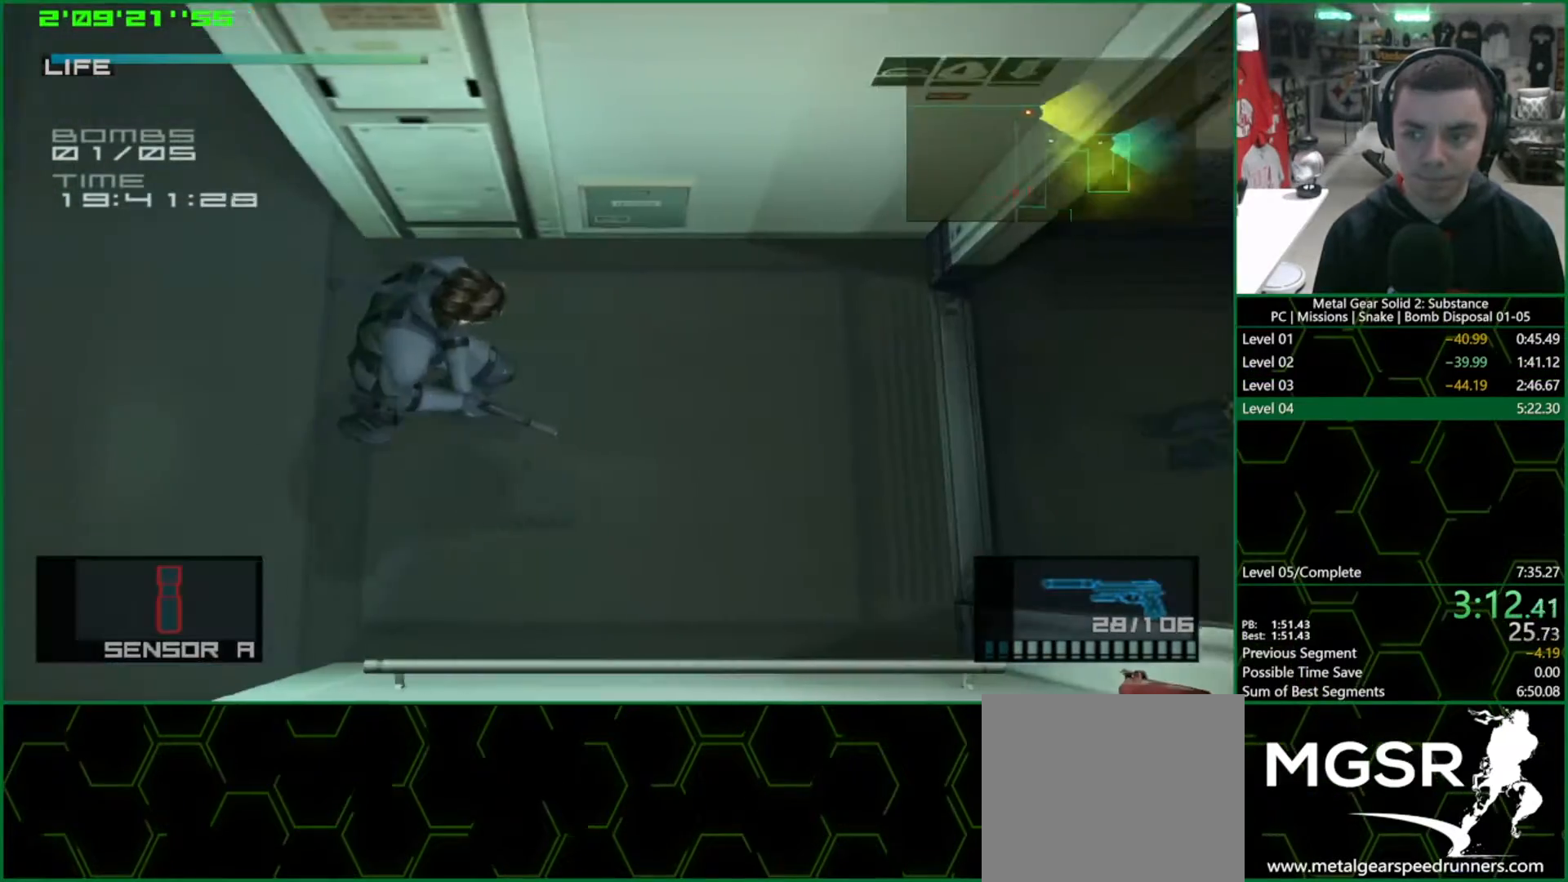
{"buttons": ["L1"], "left_stick": "right", "right_stick": "center", "events": [[267, "SQUARE", "down"], [433, "SQUARE", "up"]]}
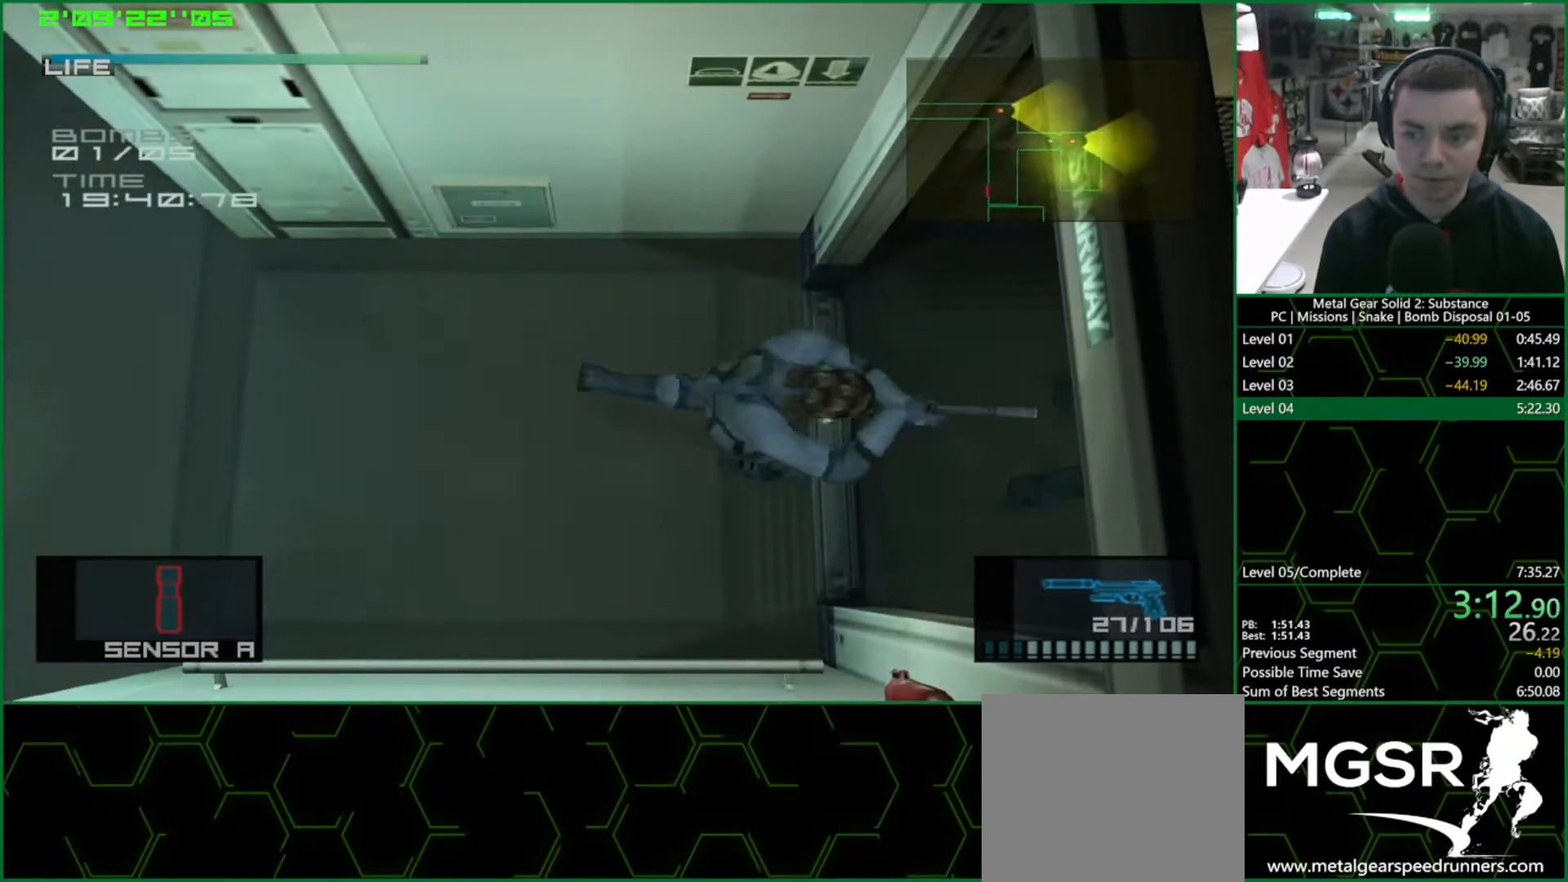
{"buttons": ["L1"], "left_stick": "down", "right_stick": "center", "events": [[200, "left_stick", "down"]]}
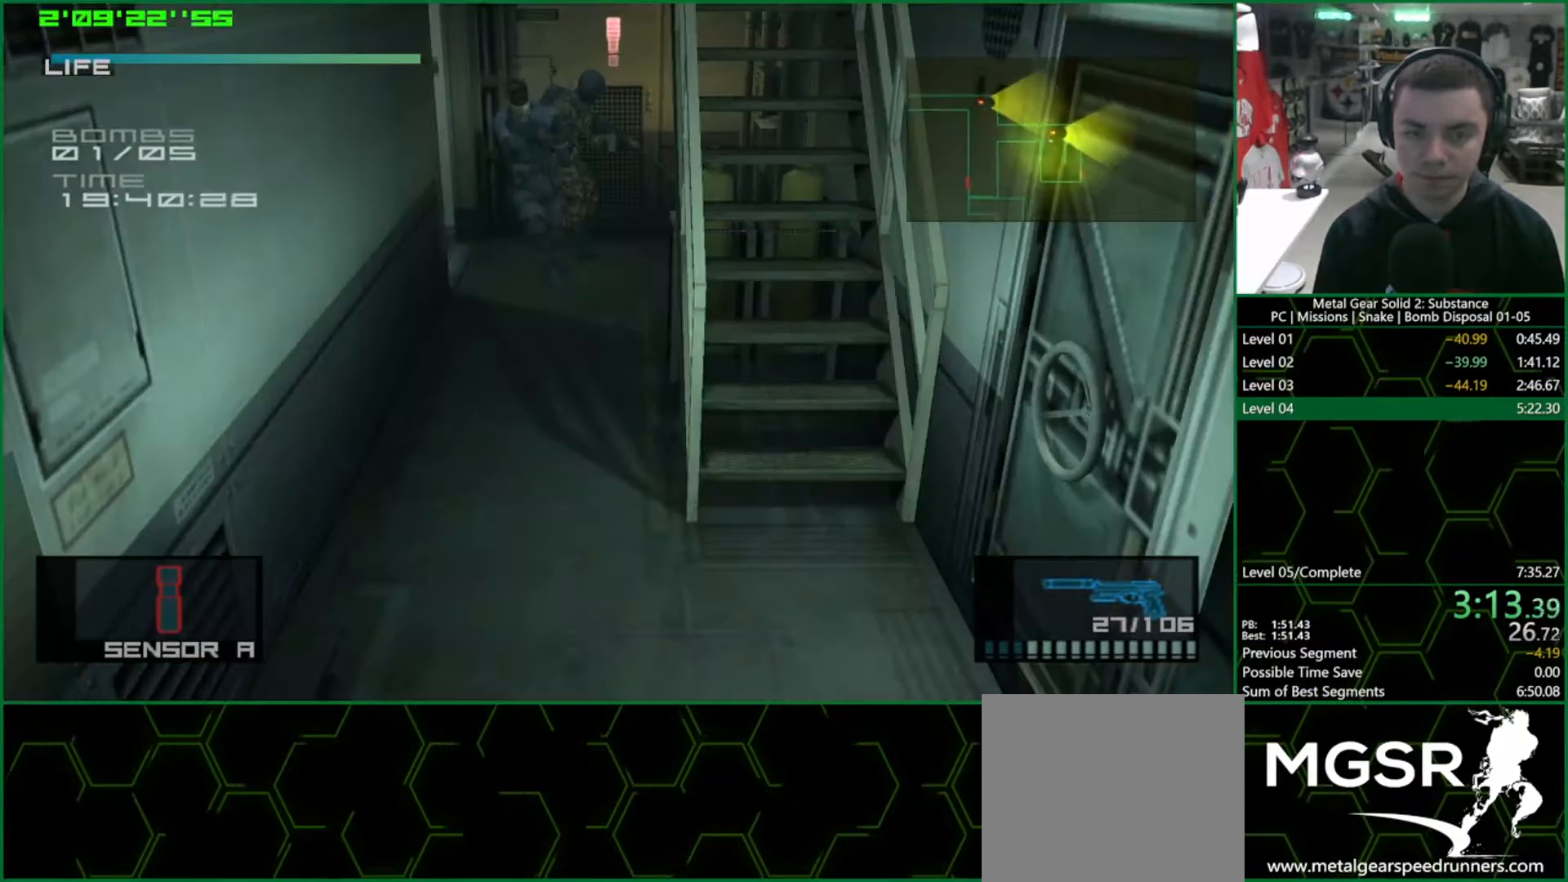
{"buttons": ["L1"], "left_stick": "down-right", "right_stick": "center", "events": [[183, "left_stick", "down-right"]]}
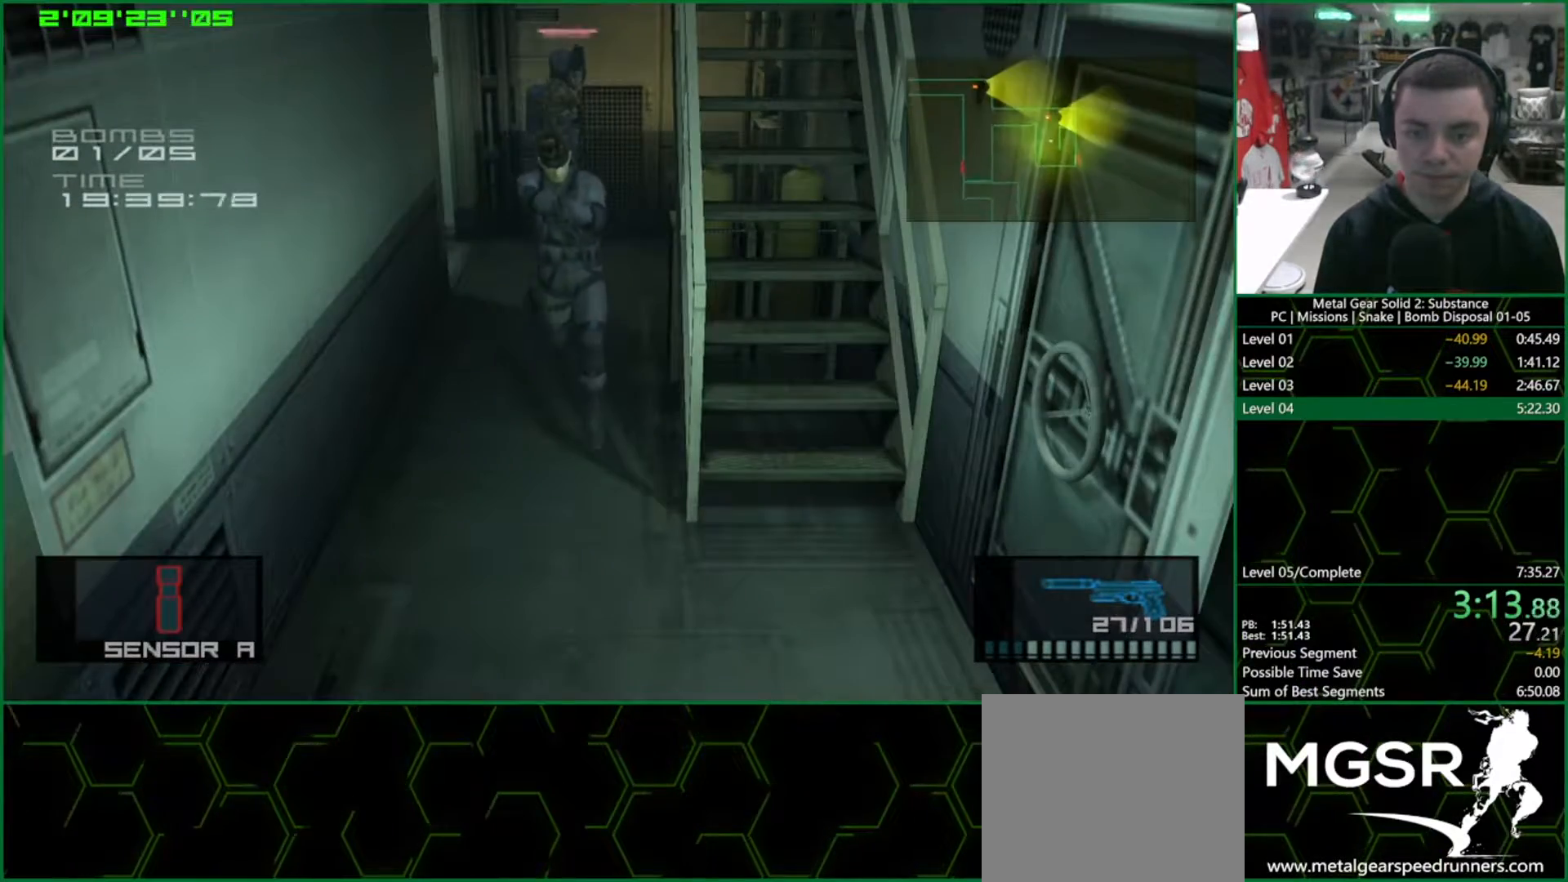
{"buttons": ["L1"], "left_stick": "up", "right_stick": "center", "events": [[383, "left_stick", "up-right"], [433, "left_stick", "up"]]}
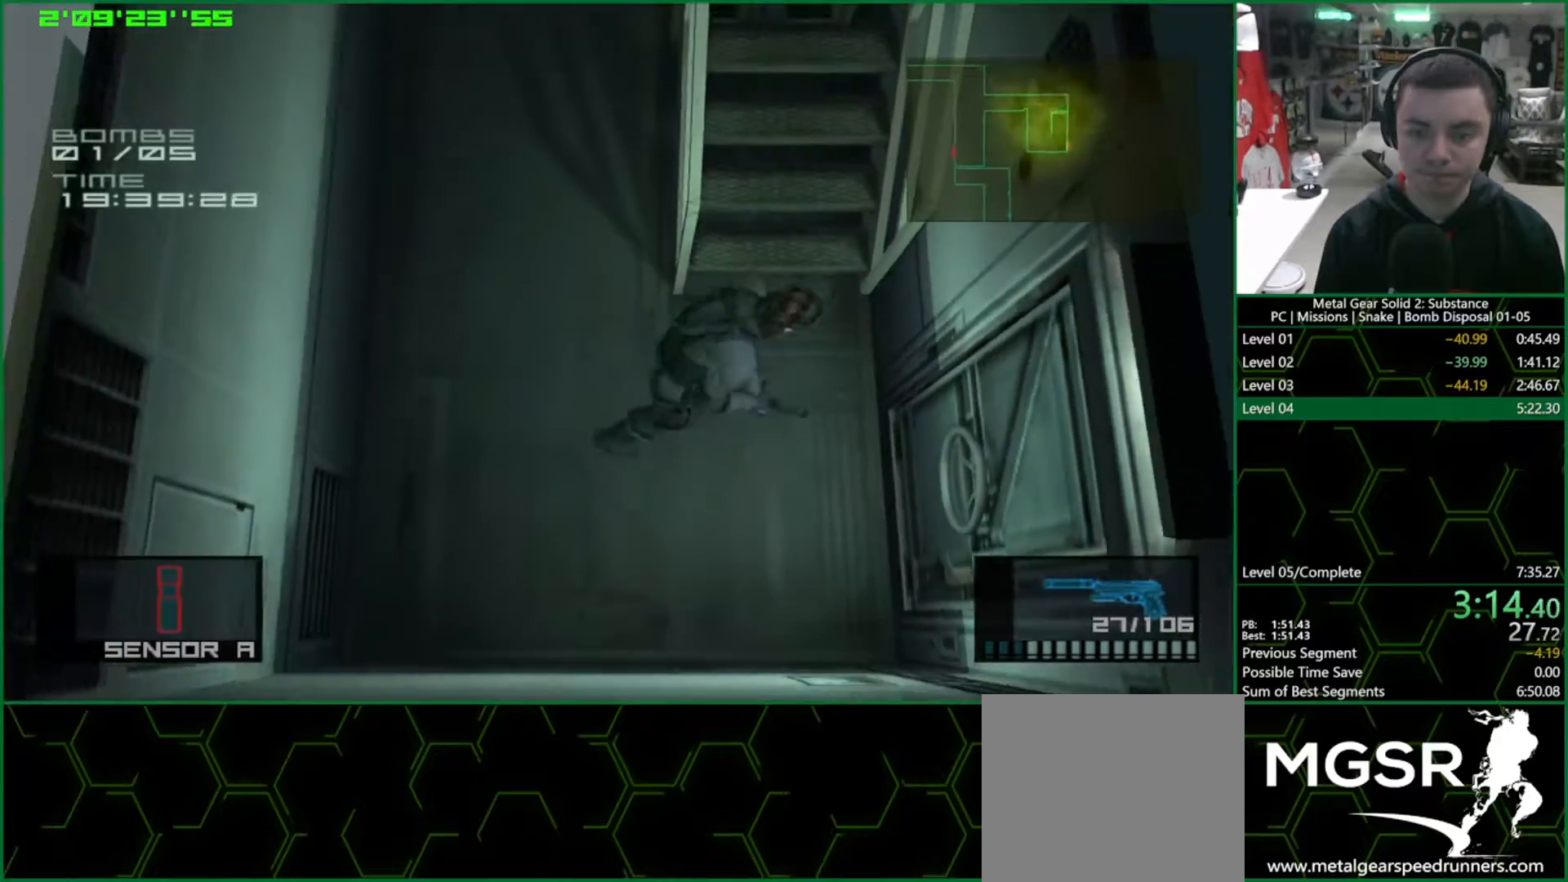
{"buttons": [], "left_stick": "up", "right_stick": "center", "events": [[267, "L1", "up"]]}
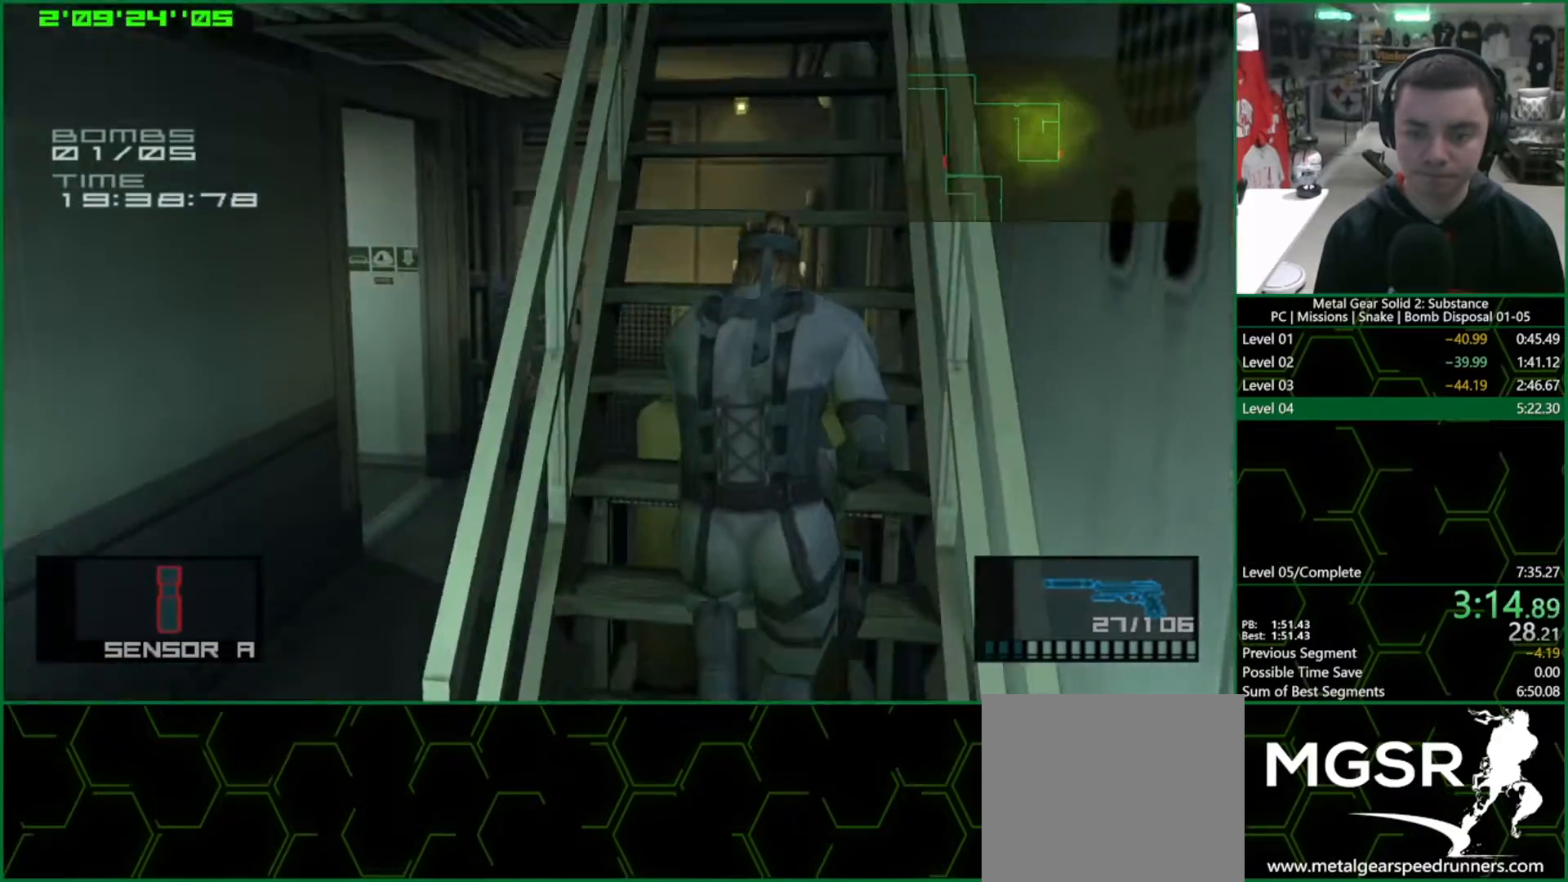
{"buttons": [], "left_stick": "center", "right_stick": "center", "events": [[400, "left_stick", "center"]]}
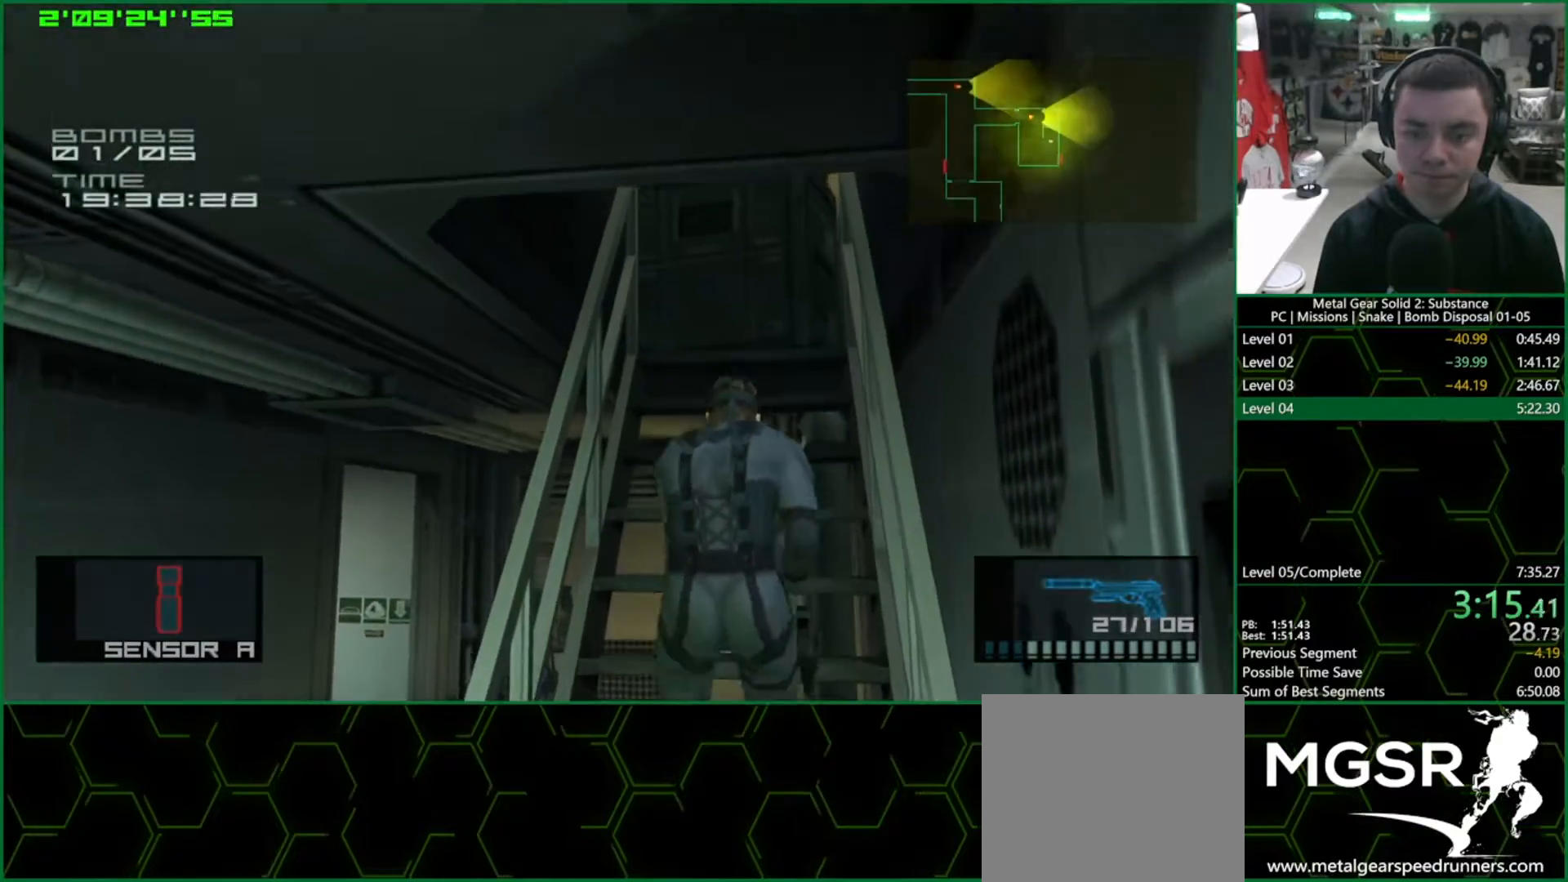
{"buttons": ["SQUARE"], "left_stick": "up-right", "right_stick": "center", "events": [[17, "DPAD_DOWN", "down"], [50, "DPAD_DOWN", "up"], [167, "R2", "down"], [217, "R2", "up"], [350, "left_stick", "up-right"], [367, "SQUARE", "down"]]}
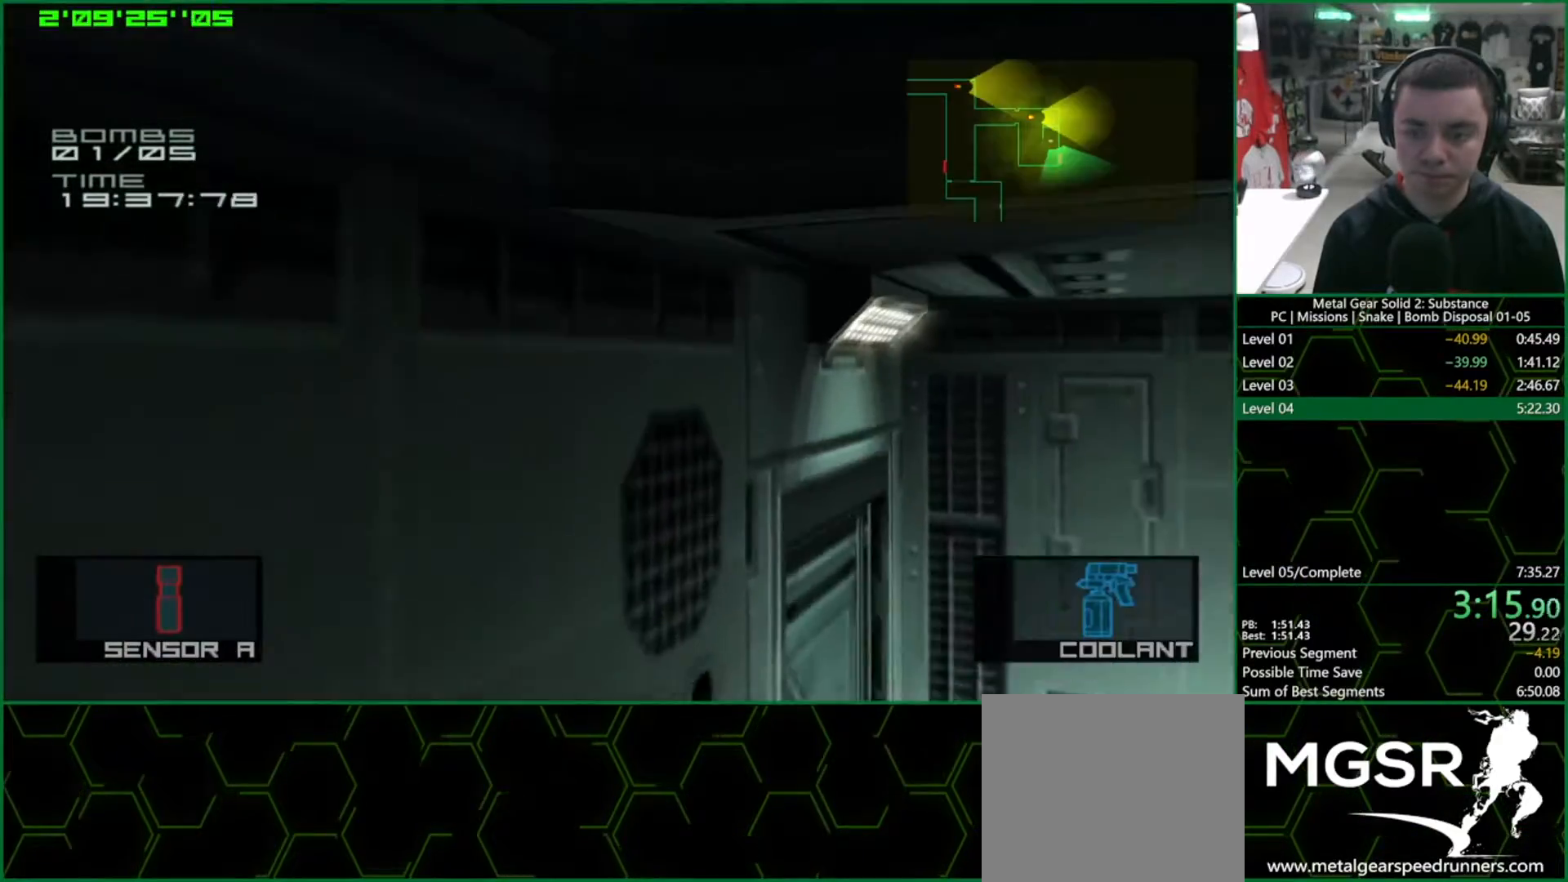
{"buttons": ["SQUARE"], "left_stick": "up-right", "right_stick": "center", "events": []}
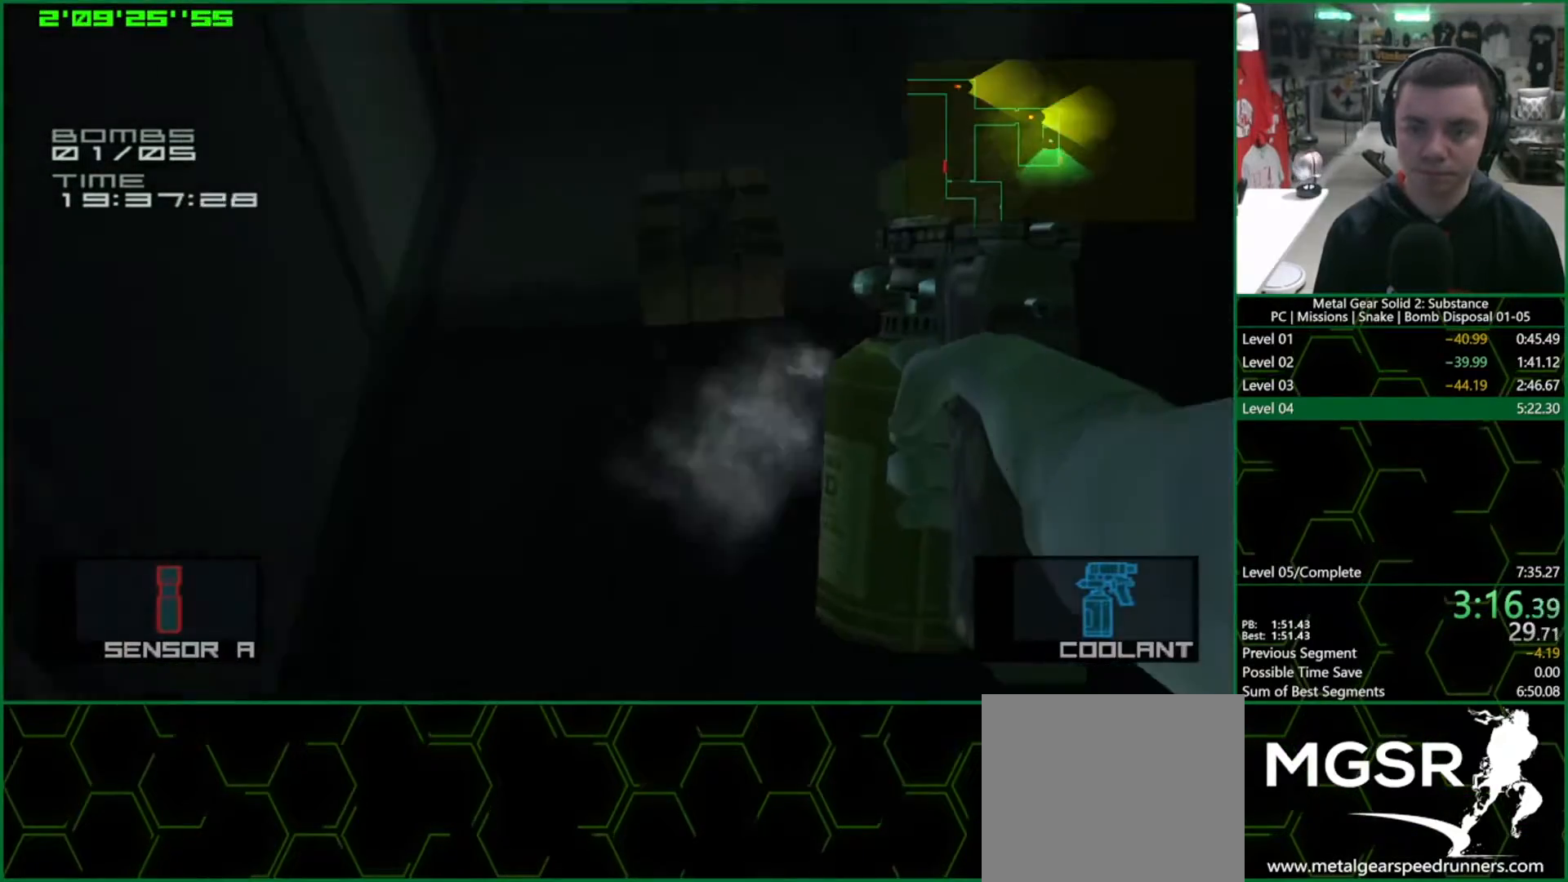
{"buttons": ["SQUARE"], "left_stick": "left", "right_stick": "center", "events": [[17, "left_stick", "center"], [100, "left_stick", "right"], [267, "left_stick", "center"], [367, "left_stick", "left"]]}
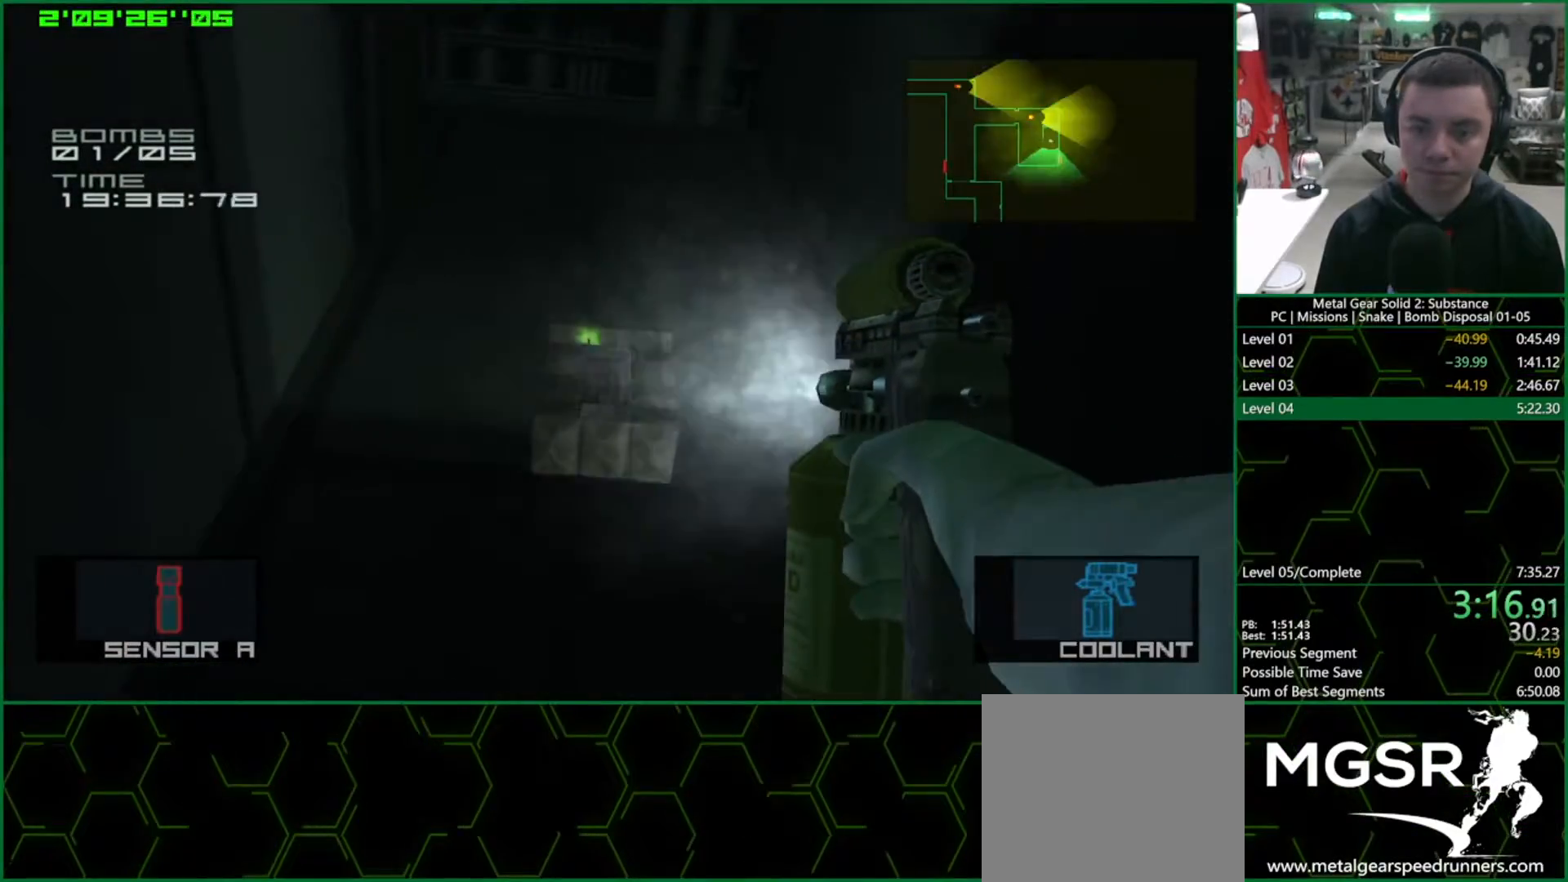
{"buttons": ["SQUARE"], "left_stick": "center", "right_stick": "center", "events": [[33, "left_stick", "center"]]}
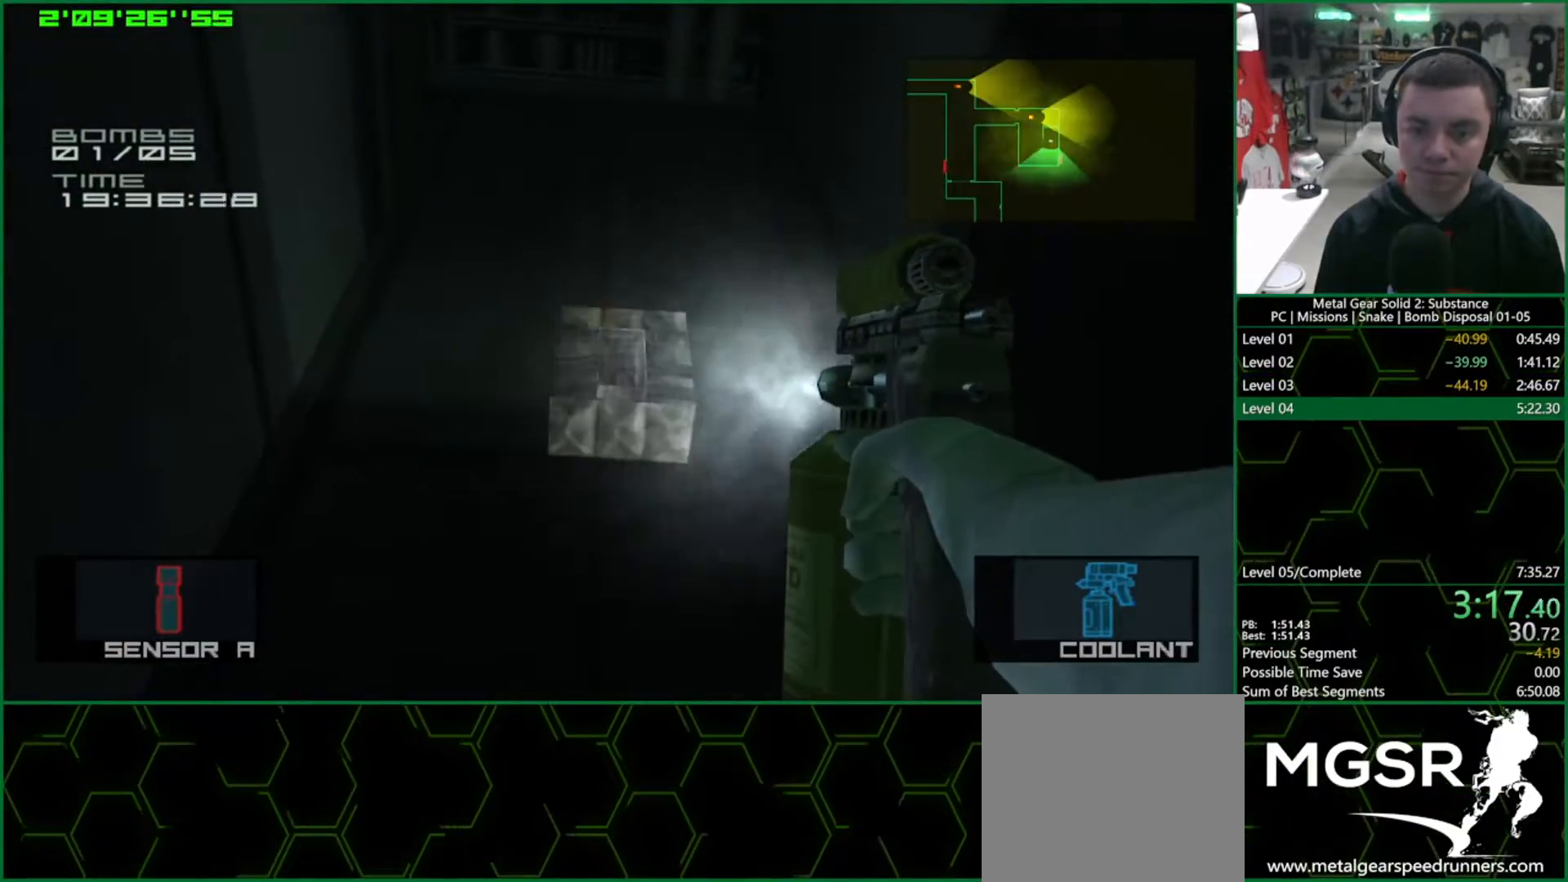
{"buttons": ["L1"], "left_stick": "down", "right_stick": "center", "events": [[300, "R2", "down"], [300, "SQUARE", "up"], [317, "left_stick", "down"], [367, "L1", "down"], [367, "R2", "up"]]}
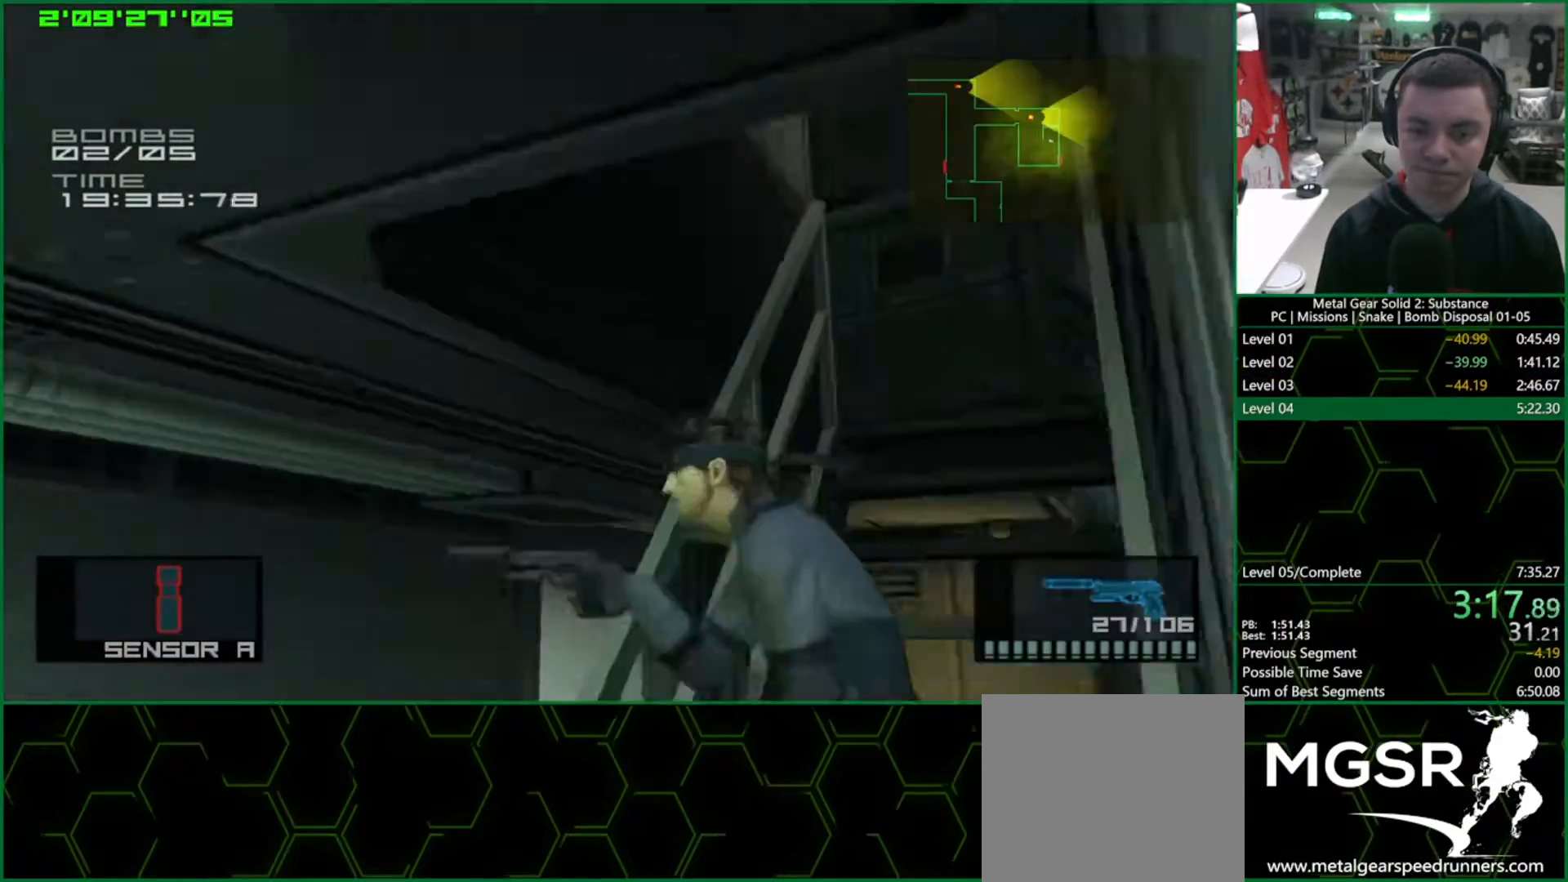
{"buttons": ["L1"], "left_stick": "down", "right_stick": "center", "events": []}
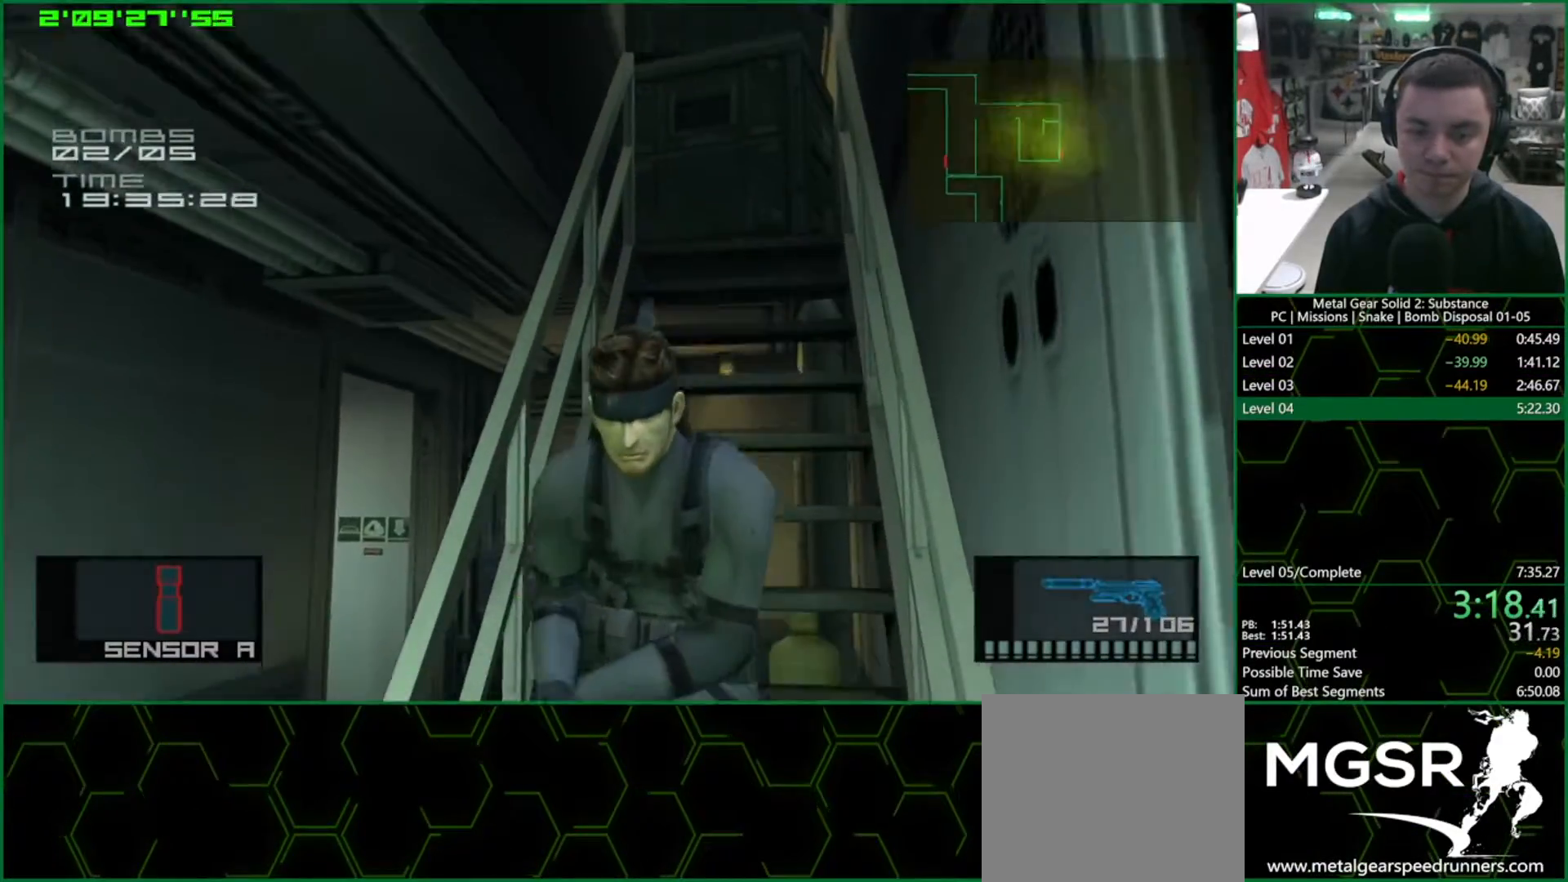
{"buttons": ["L1"], "left_stick": "left", "right_stick": "center", "events": [[300, "left_stick", "left"]]}
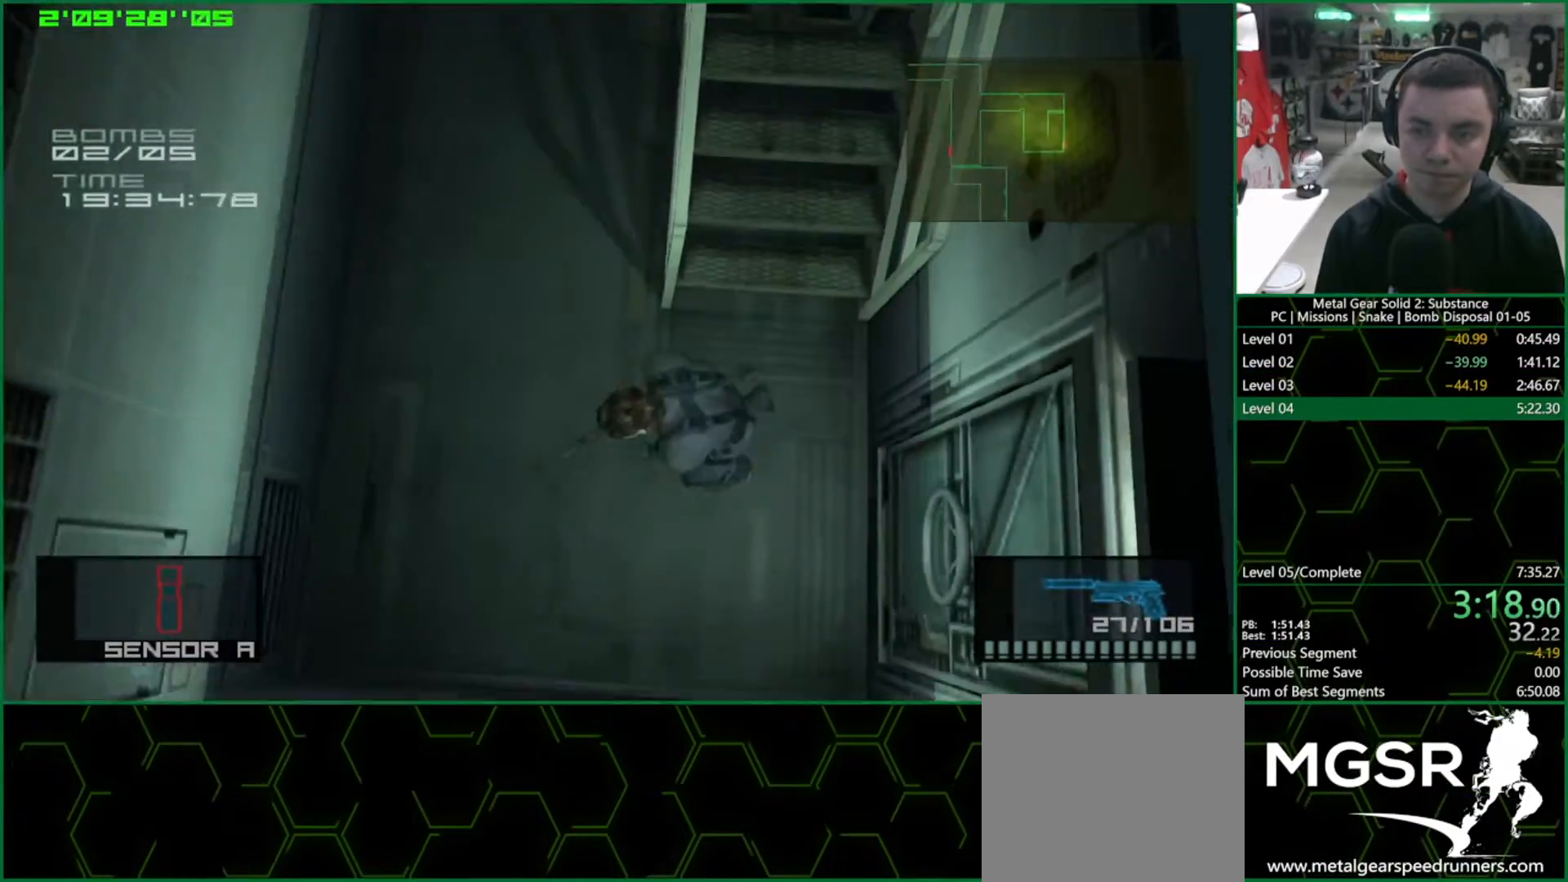
{"buttons": ["L1"], "left_stick": "up", "right_stick": "center", "events": [[50, "left_stick", "up"]]}
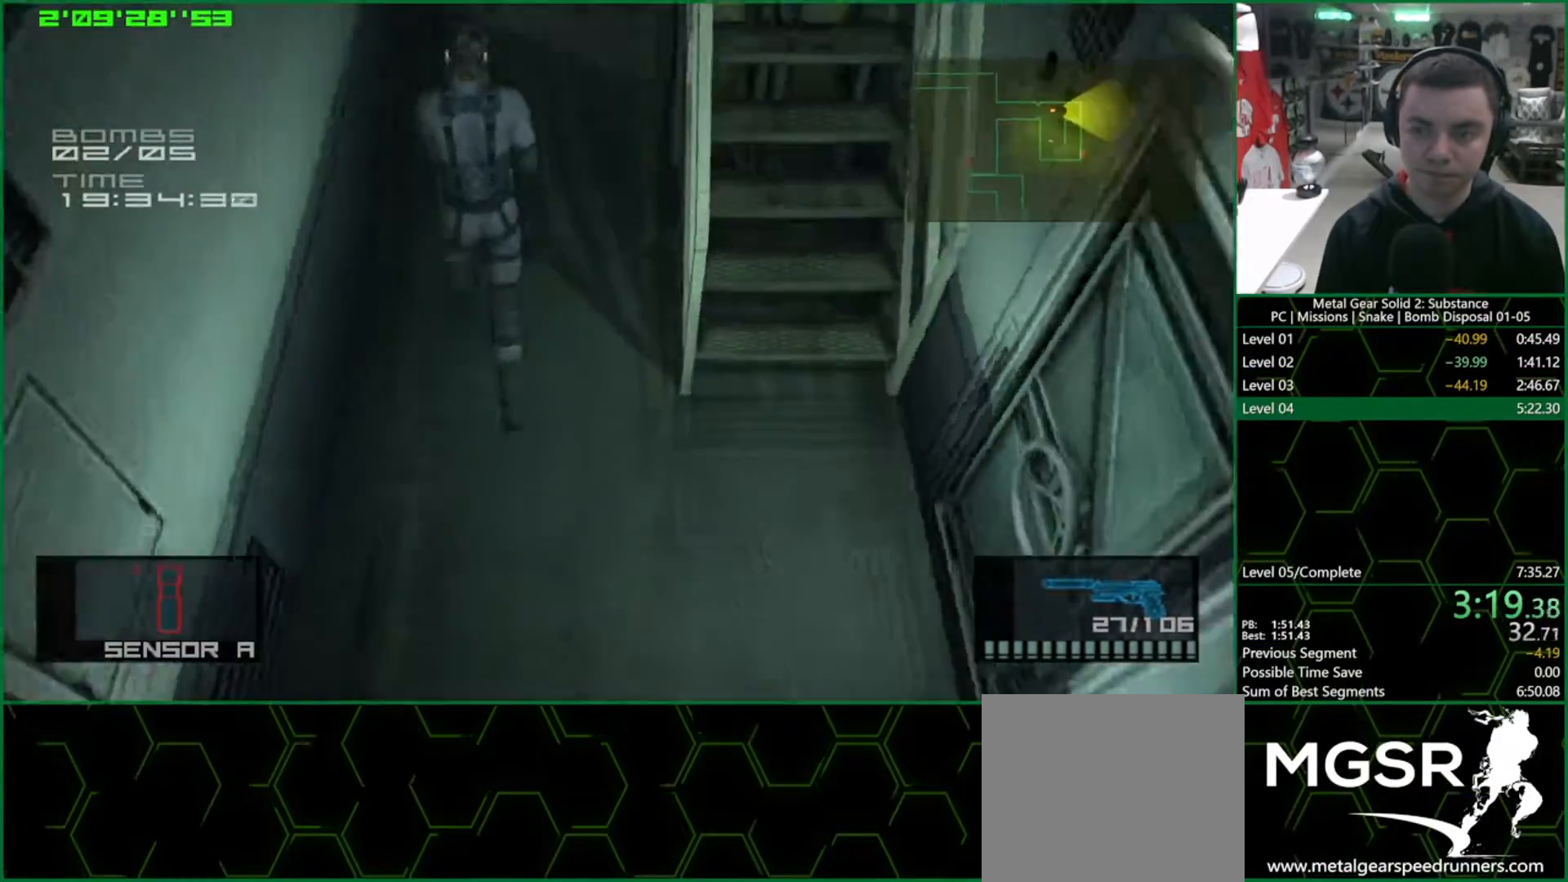
{"buttons": ["L1"], "left_stick": "up", "right_stick": "center", "events": []}
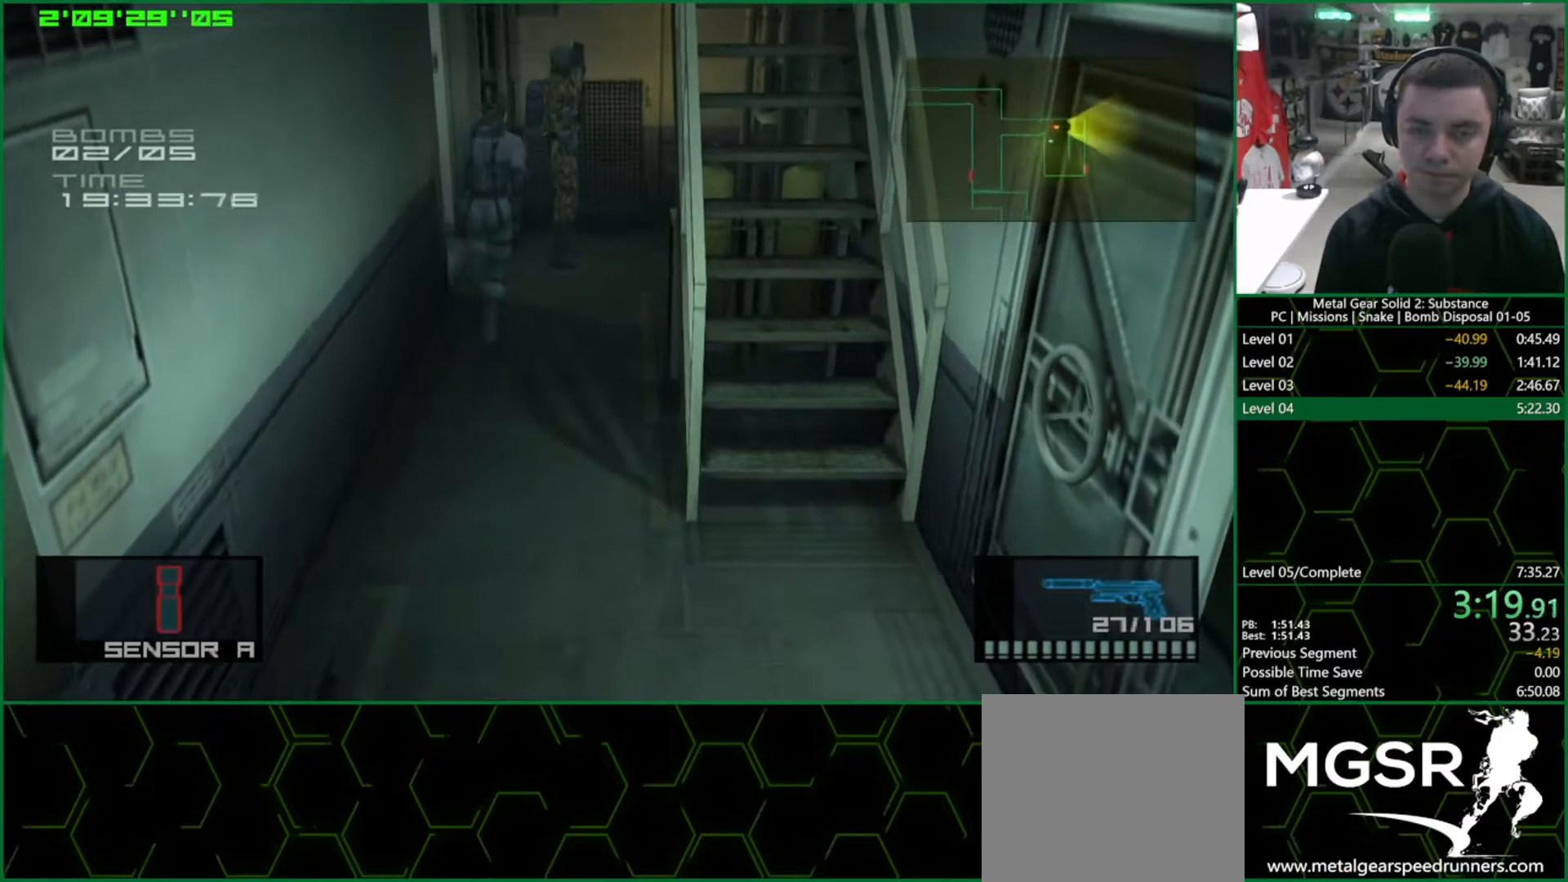
{"buttons": ["L1"], "left_stick": "left", "right_stick": "center", "events": [[233, "left_stick", "up-left"], [333, "left_stick", "left"]]}
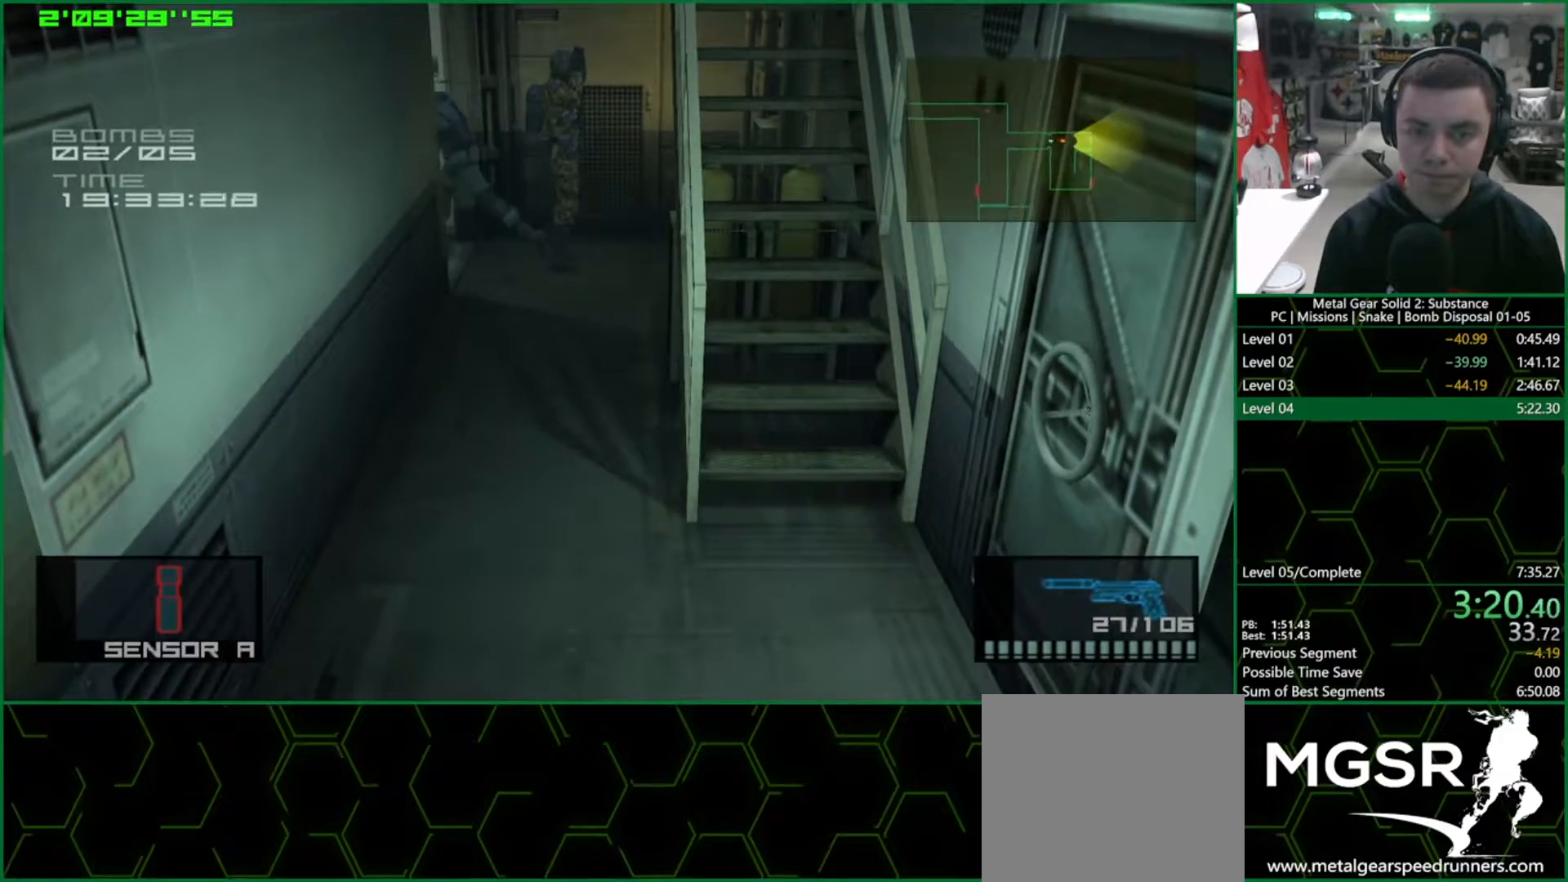
{"buttons": ["L1"], "left_stick": "up-left", "right_stick": "center", "events": [[83, "left_stick", "up-left"]]}
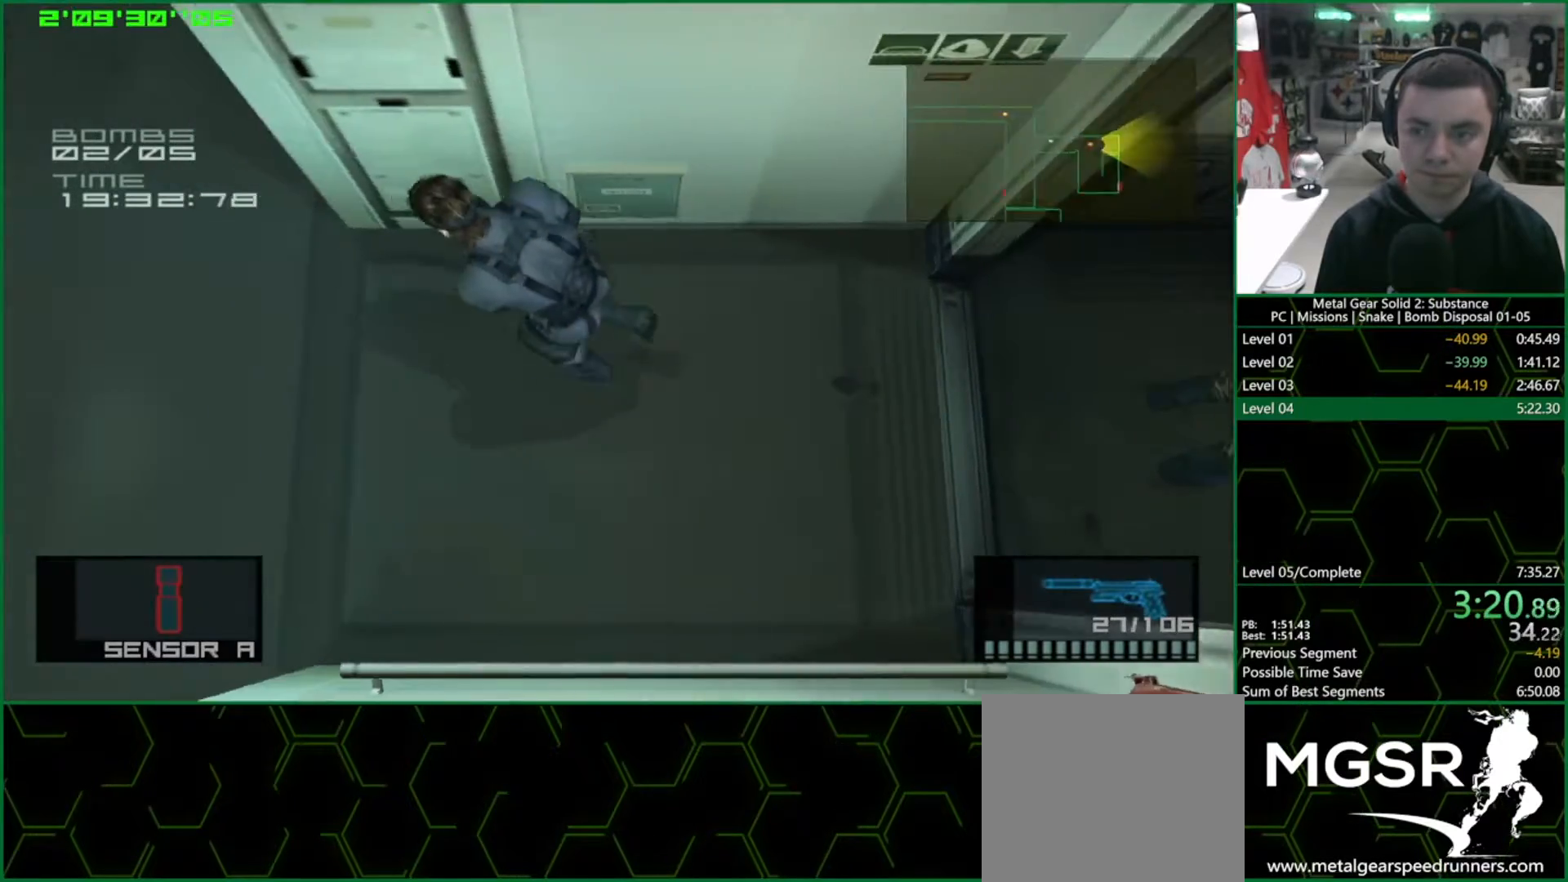
{"buttons": ["L1"], "left_stick": "up", "right_stick": "center", "events": [[317, "left_stick", "up"]]}